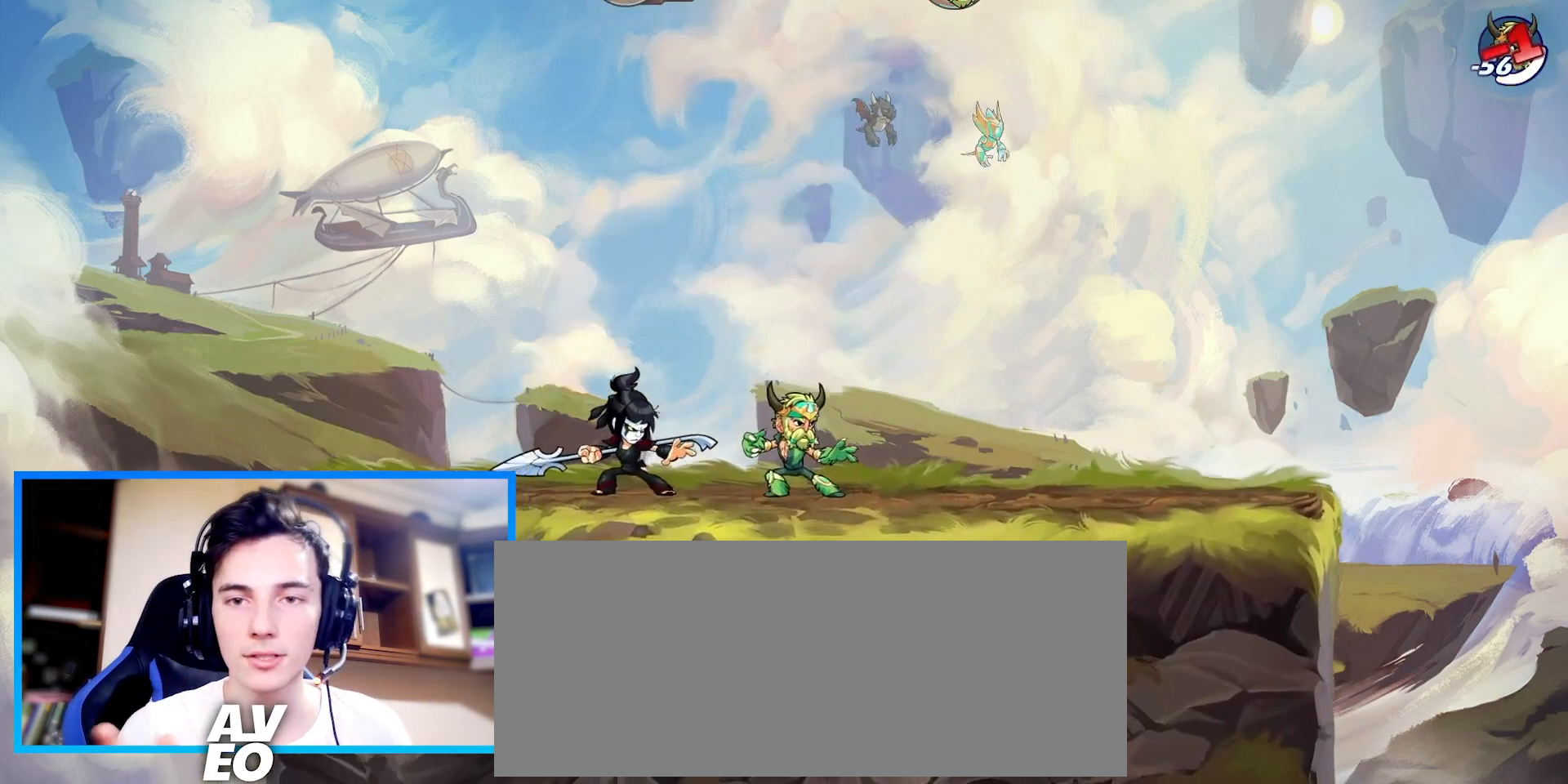
Gameplay with keyboard; each line is a JSON object with the keys held at the frame after it. "events" lists presses ("down") and releases ("up") of "c", "down", "left", "right", "space", "up", "v", "x" and "z" between this image and that frame as [ms after this image, input, new state], when the widget could be followed in between. No other keys are recorded. Mouse input is not recorded.
{"keys": [], "events": []}
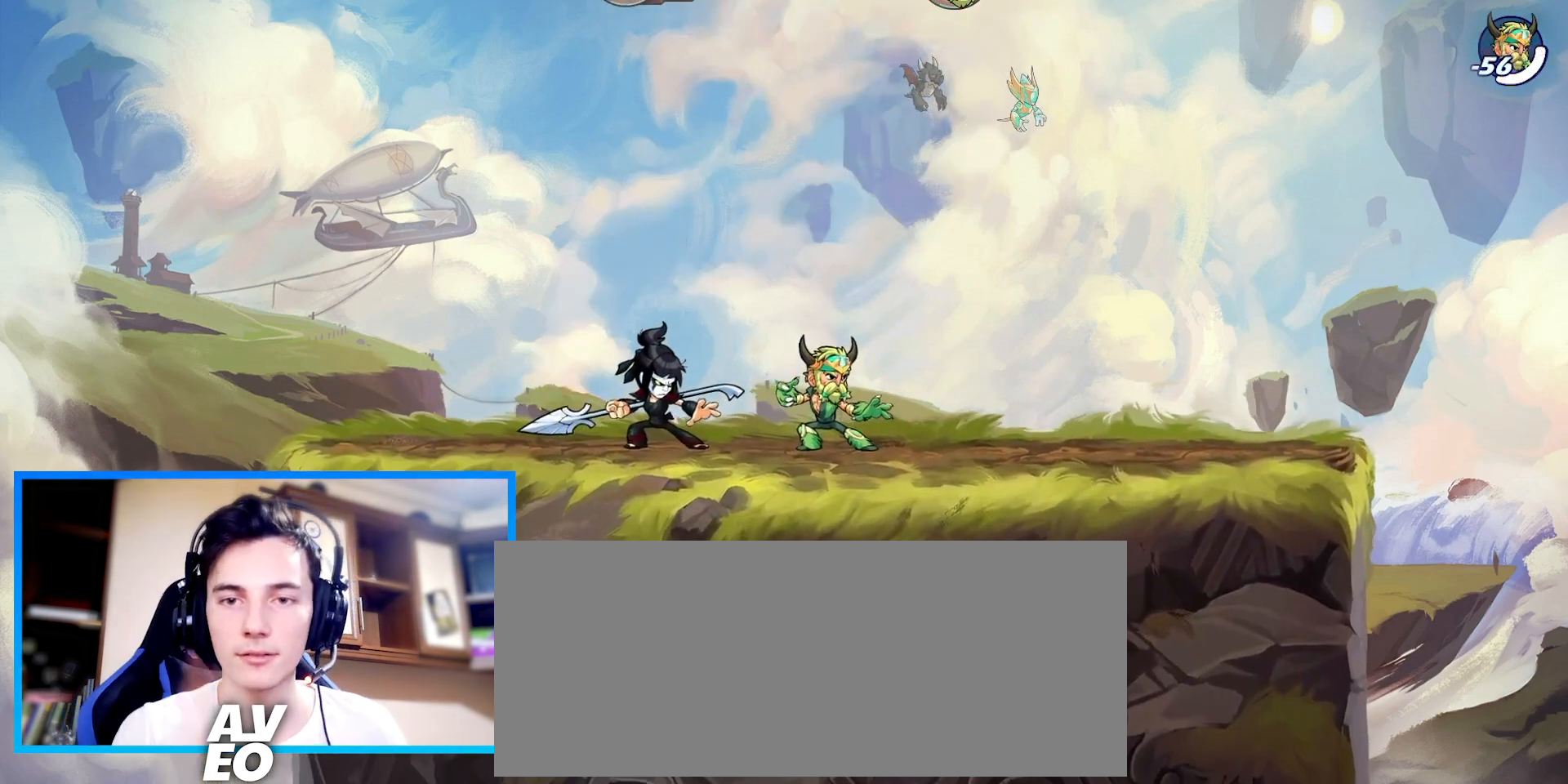
{"keys": [], "events": []}
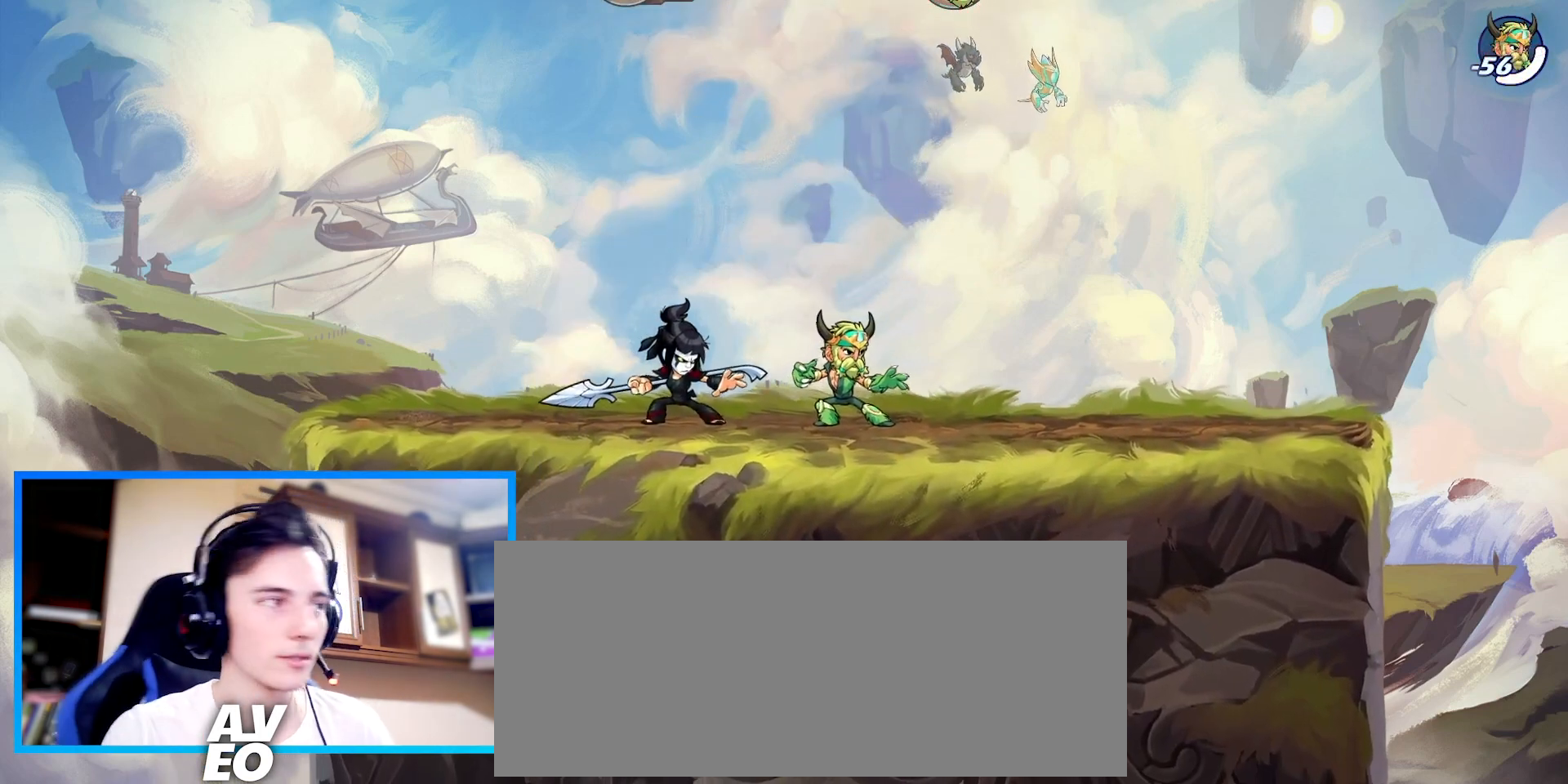
{"keys": [], "events": []}
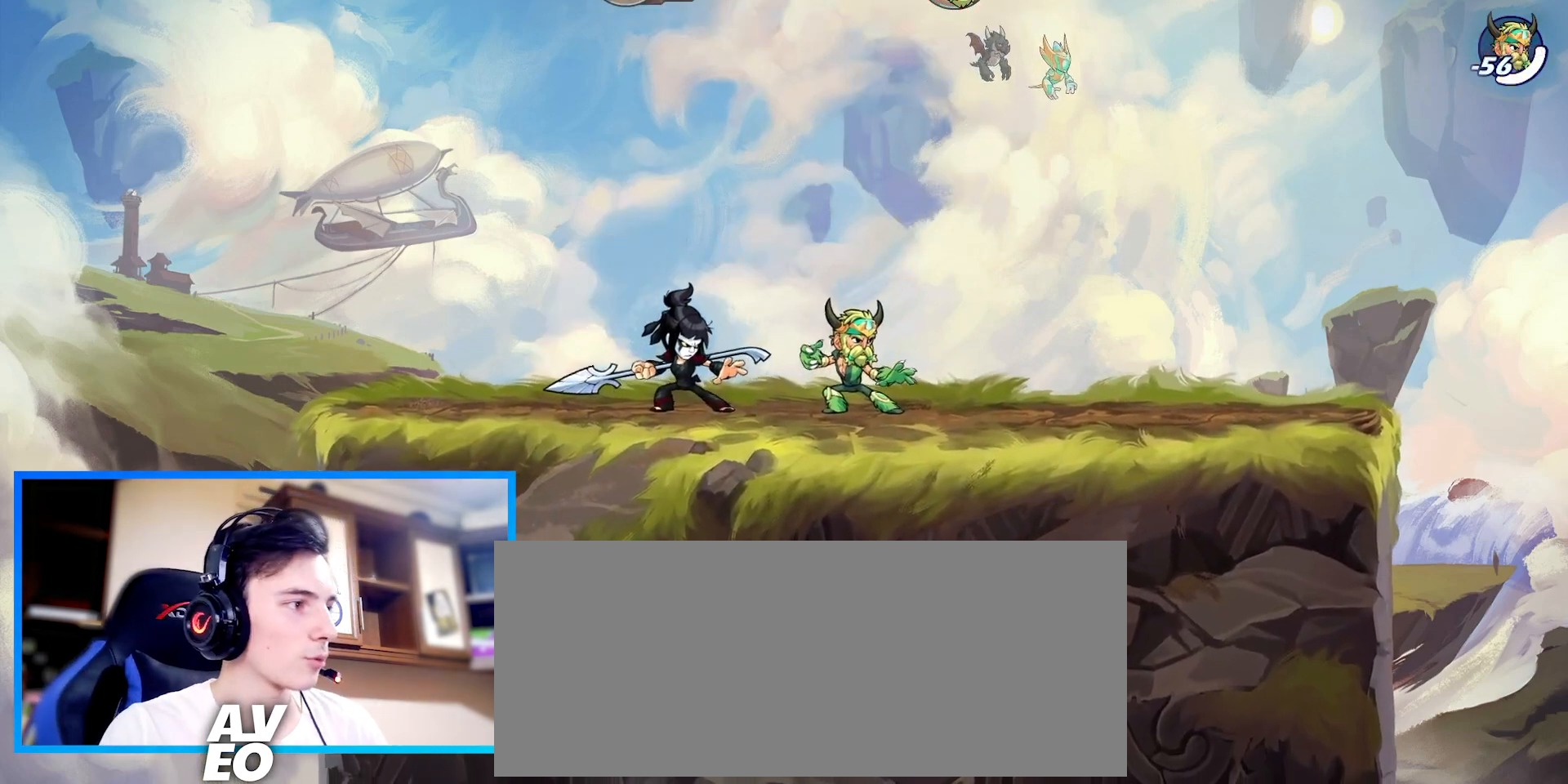
{"keys": [], "events": []}
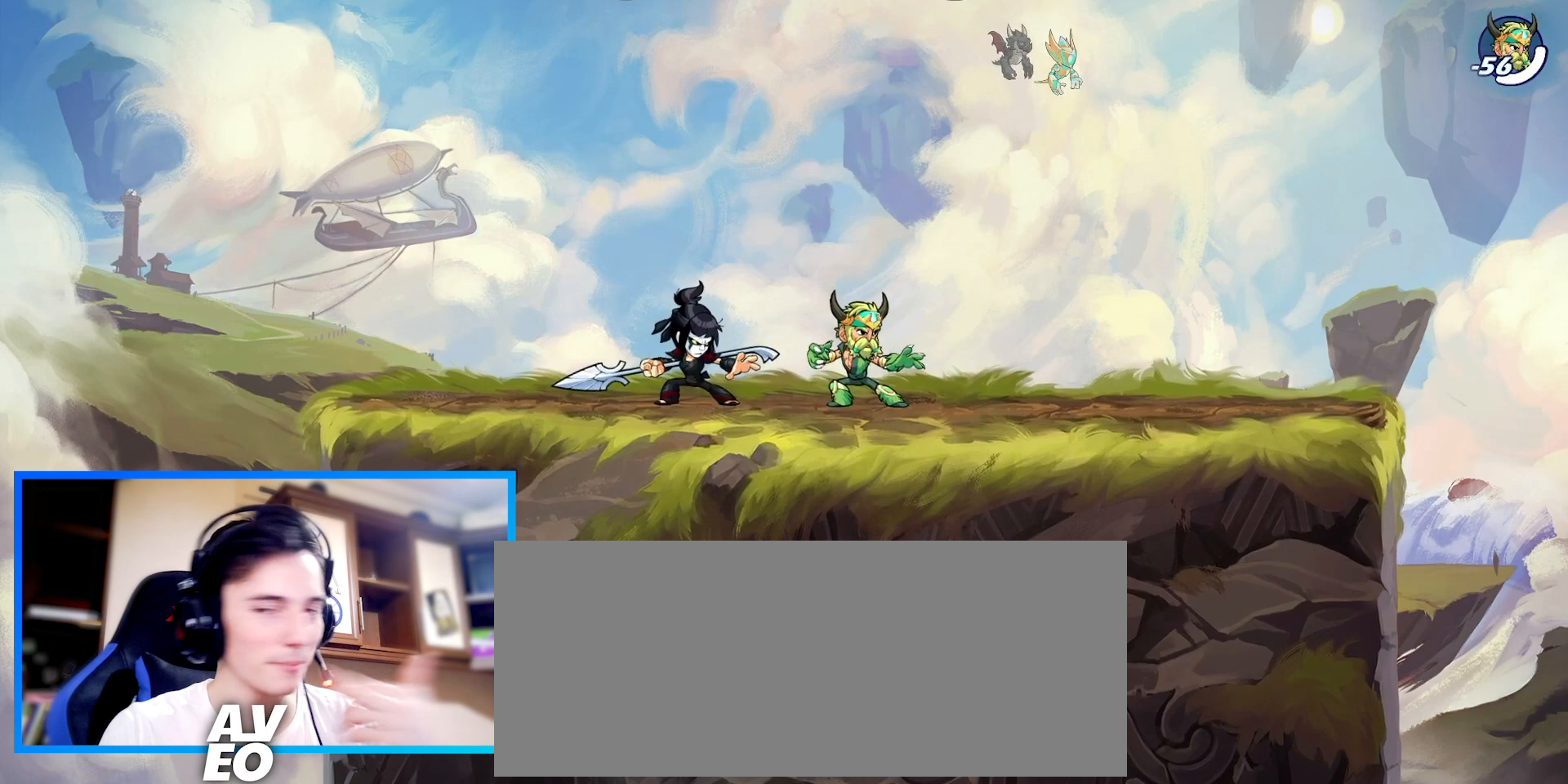
{"keys": [], "events": []}
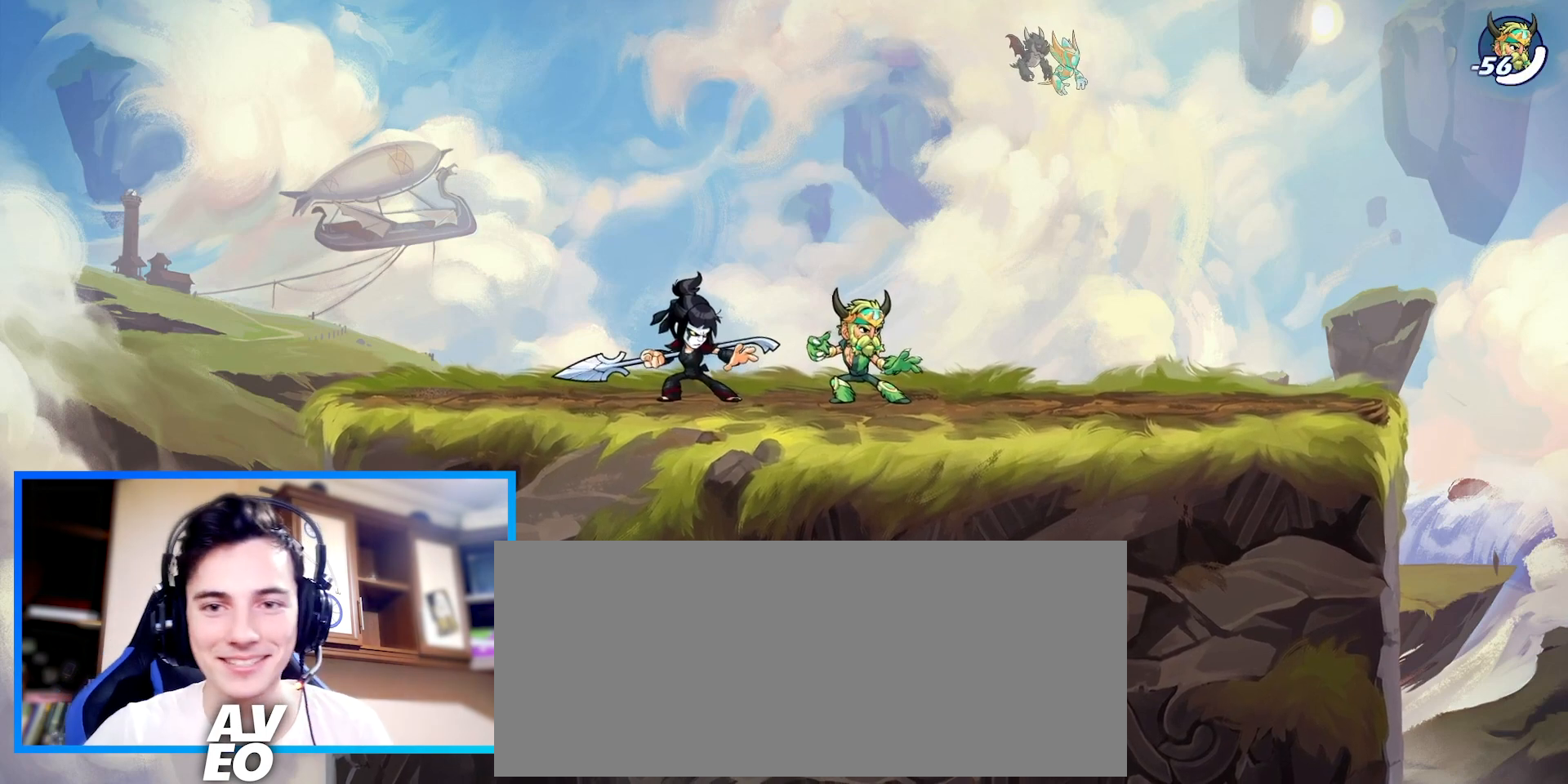
{"keys": [], "events": []}
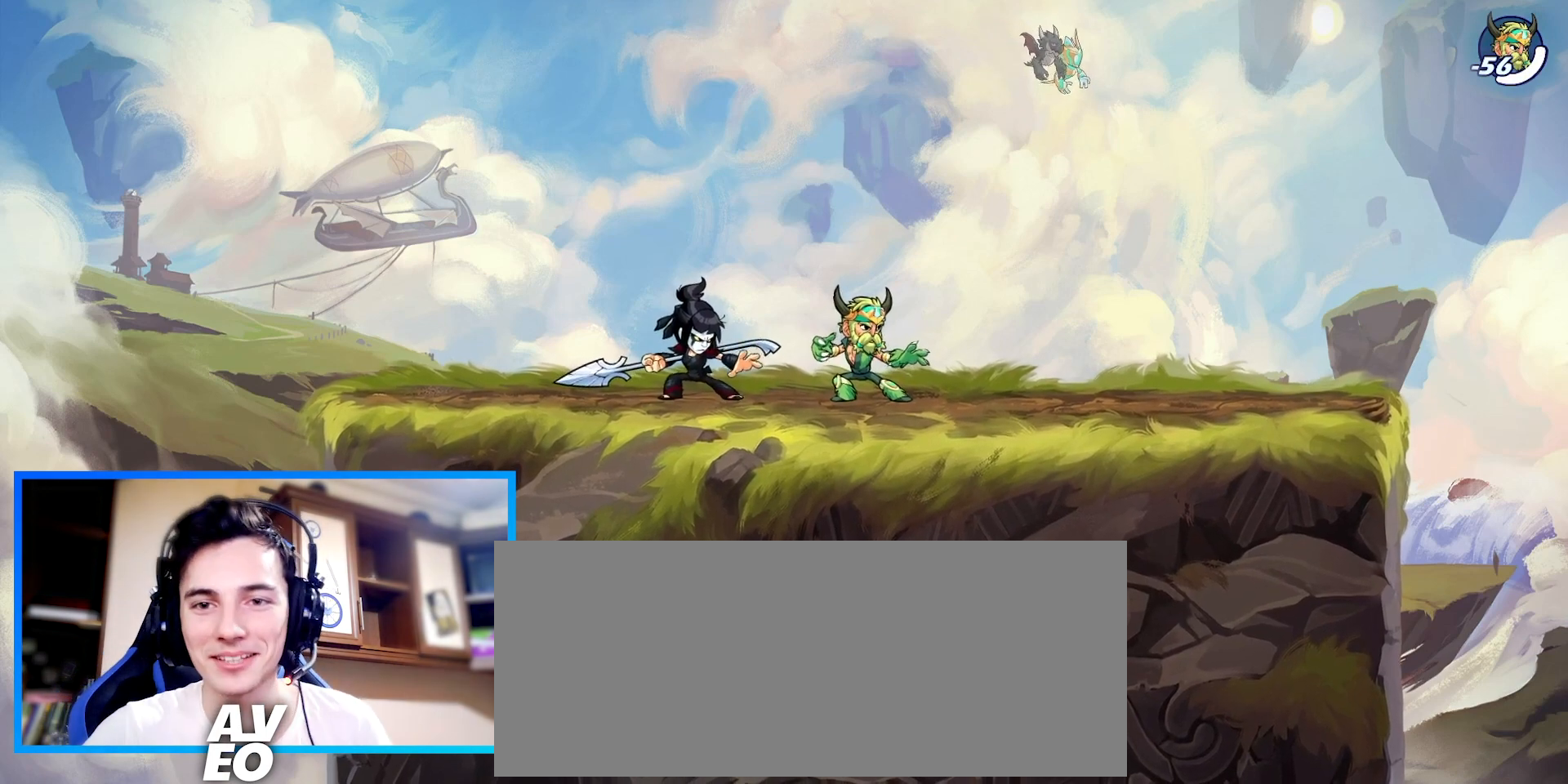
{"keys": [], "events": []}
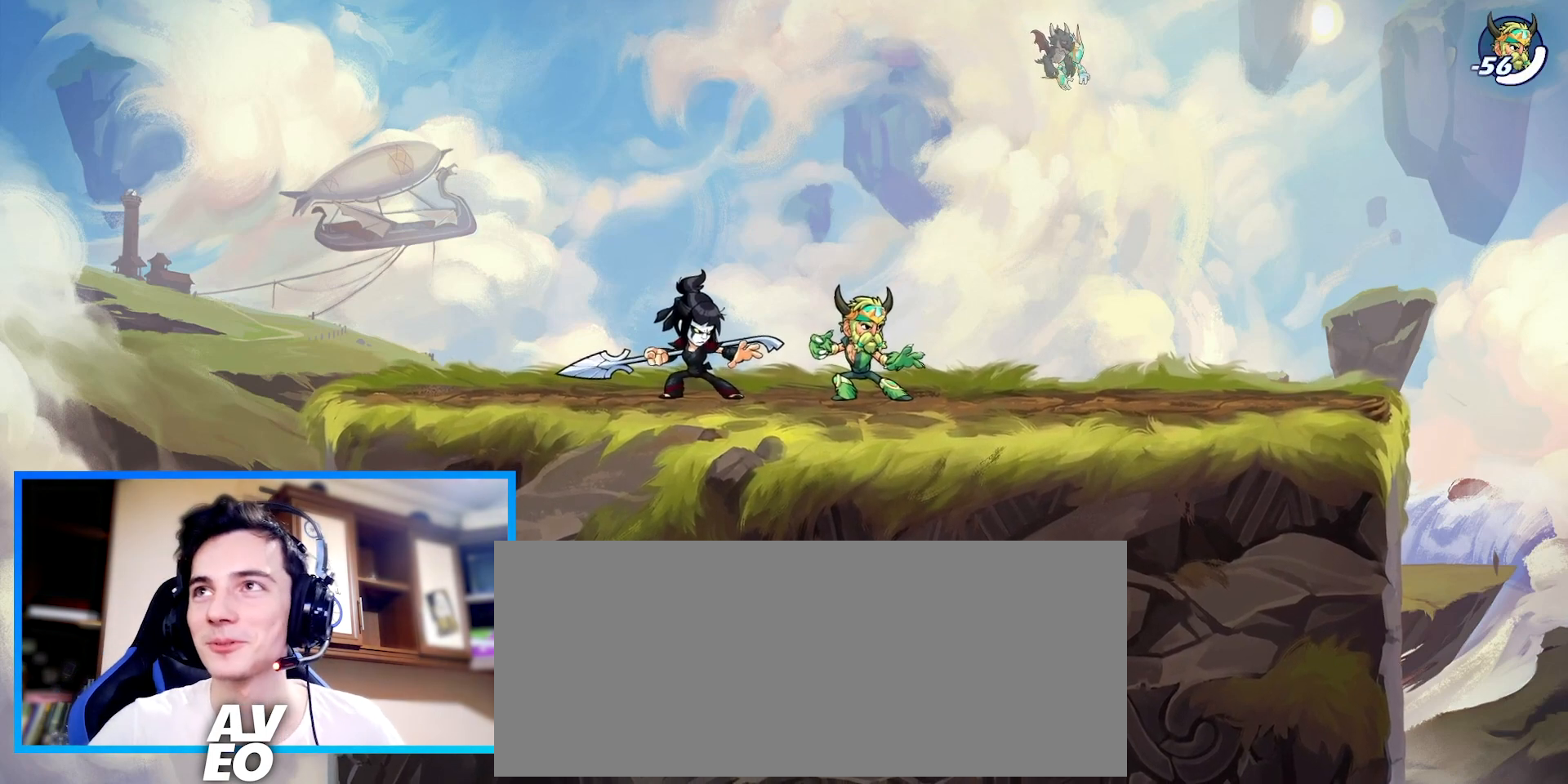
{"keys": [], "events": []}
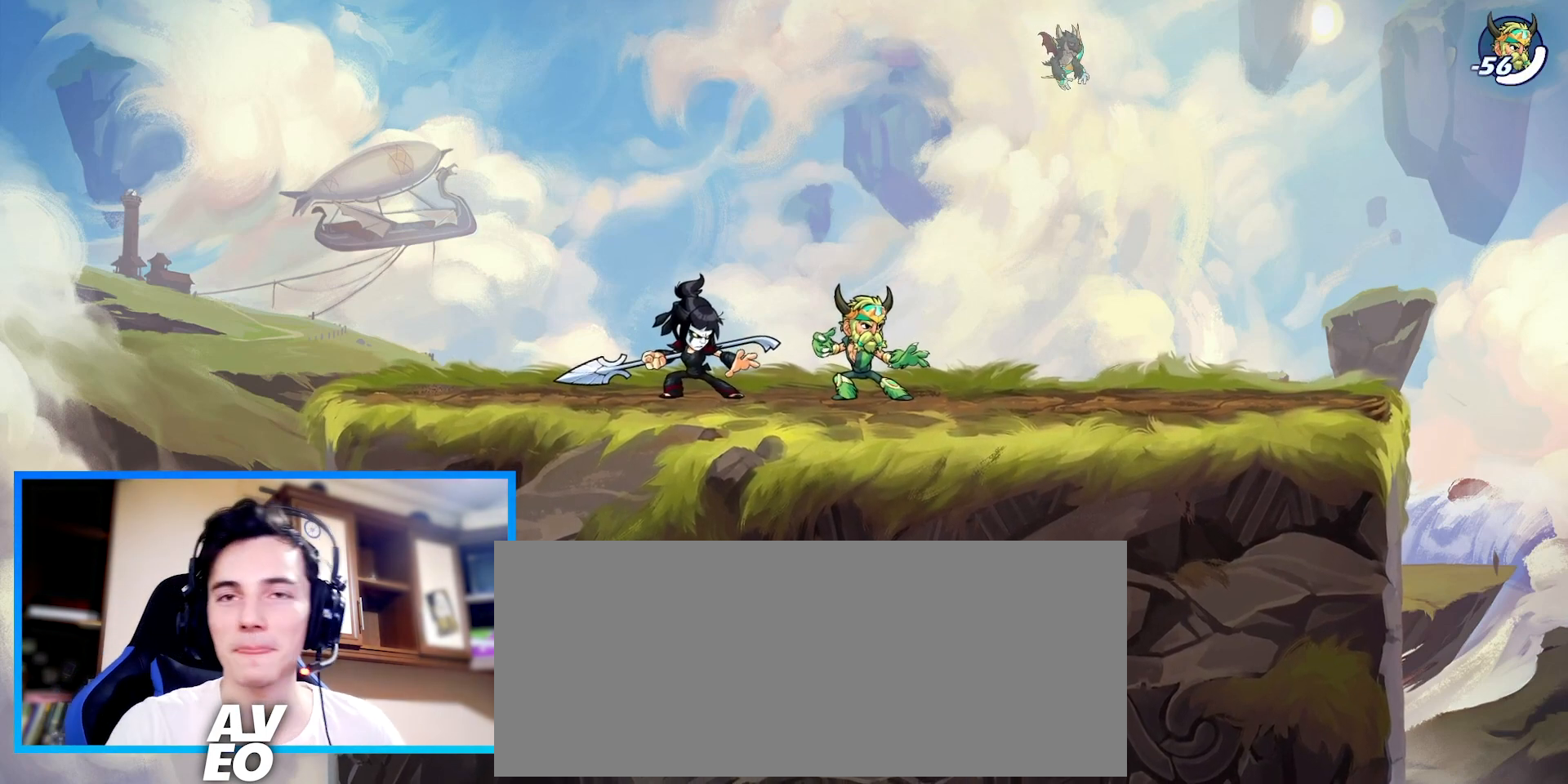
{"keys": [], "events": []}
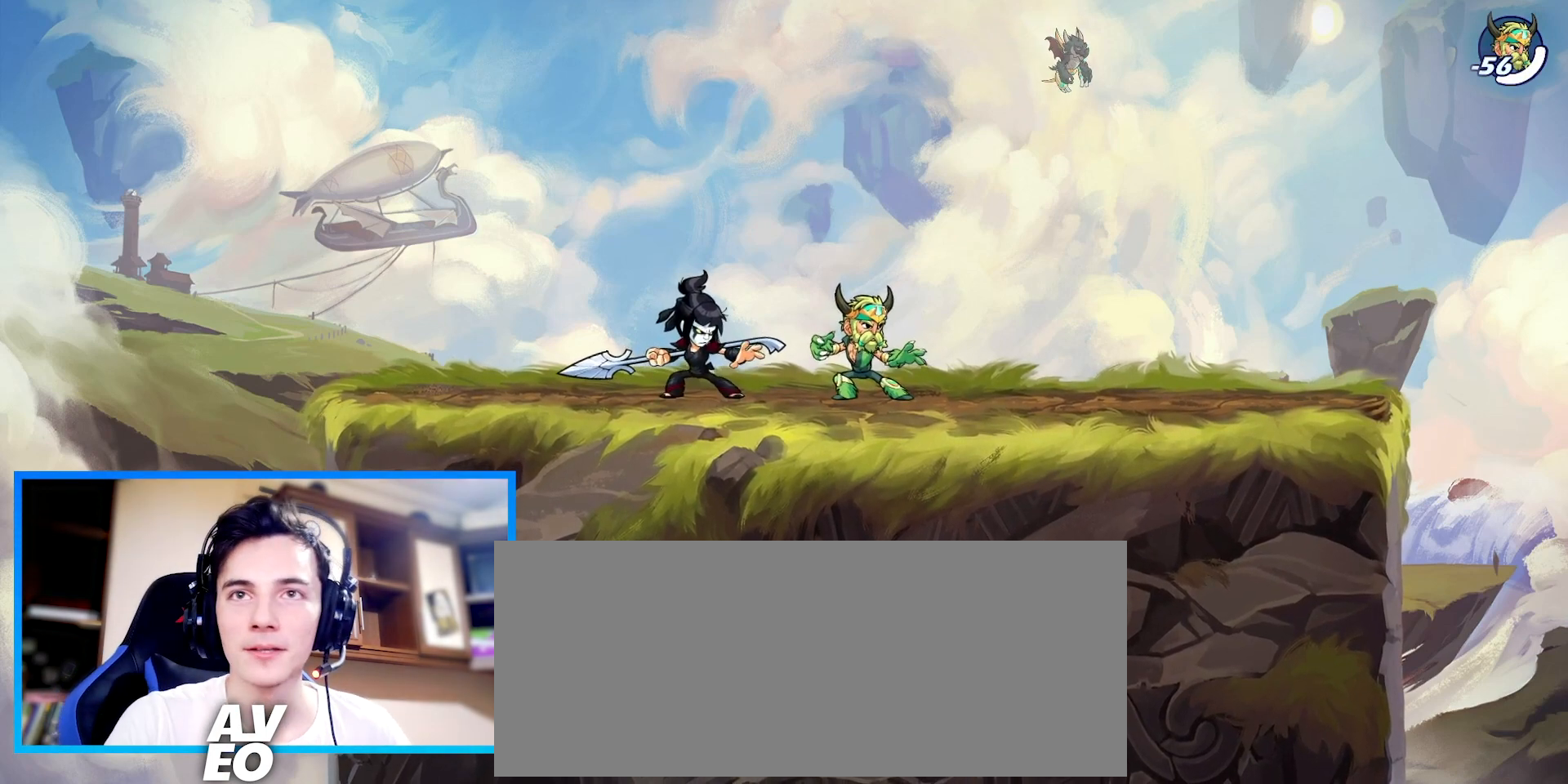
{"keys": [], "events": [[67, "right", "down"], [100, "c", "down"], [200, "c", "up"], [233, "right", "up"]]}
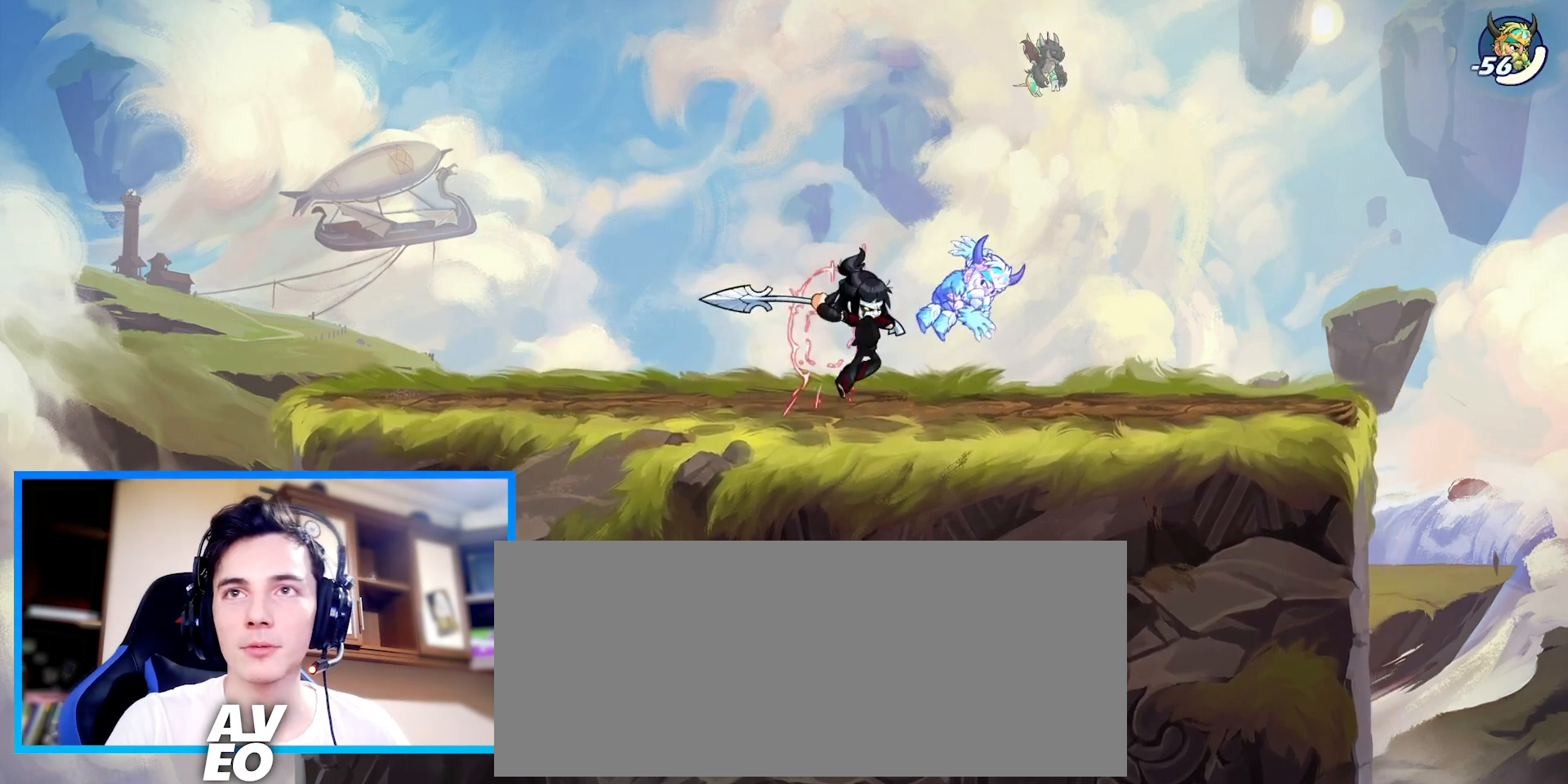
{"keys": ["c", "space"], "events": [[267, "c", "down"], [267, "space", "down"], [367, "c", "up"], [367, "space", "up"], [400, "c", "down"], [433, "space", "down"]]}
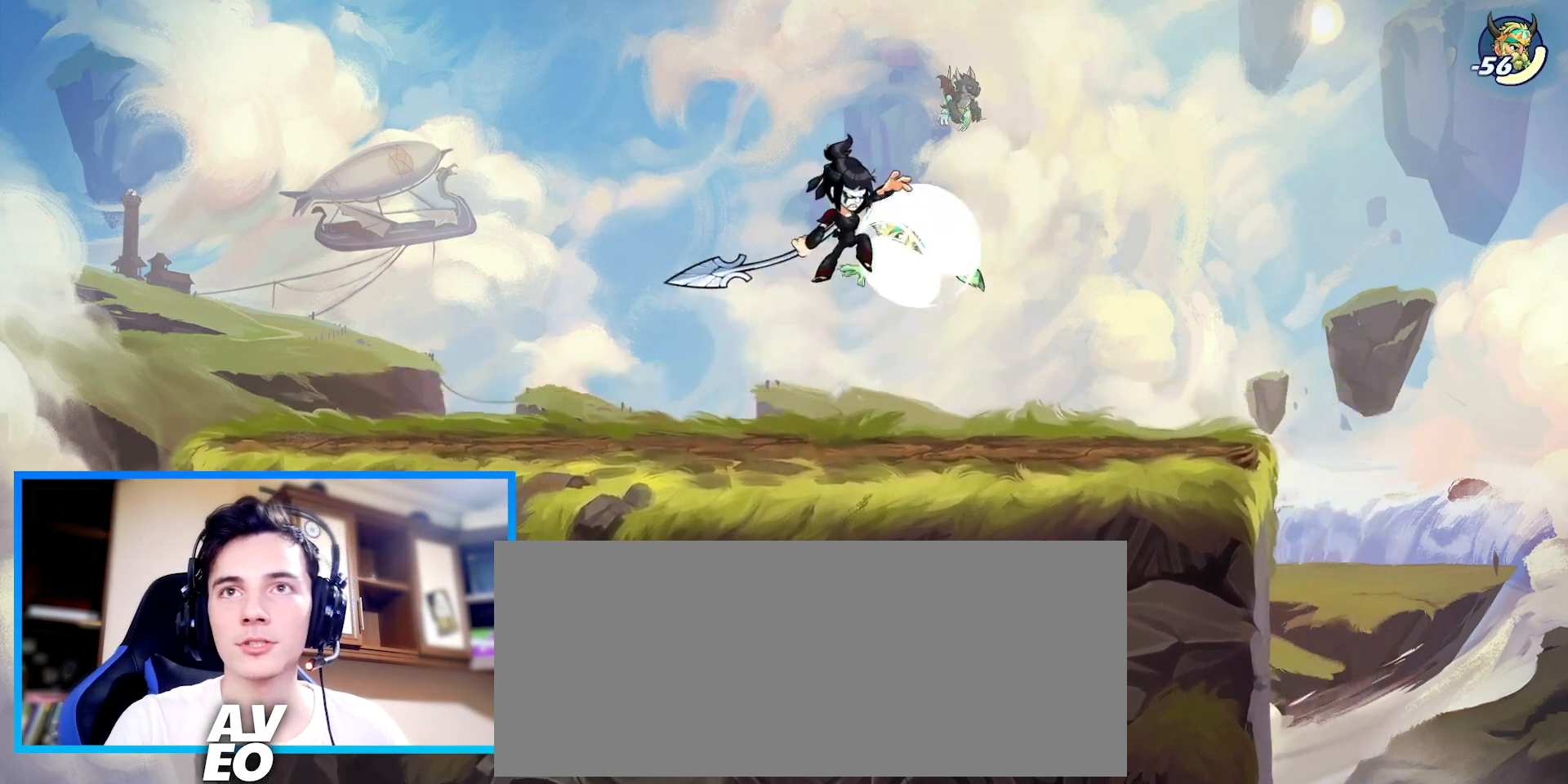
{"keys": ["right", "x"], "events": [[67, "space", "up"], [100, "c", "up"], [400, "right", "down"], [500, "x", "down"]]}
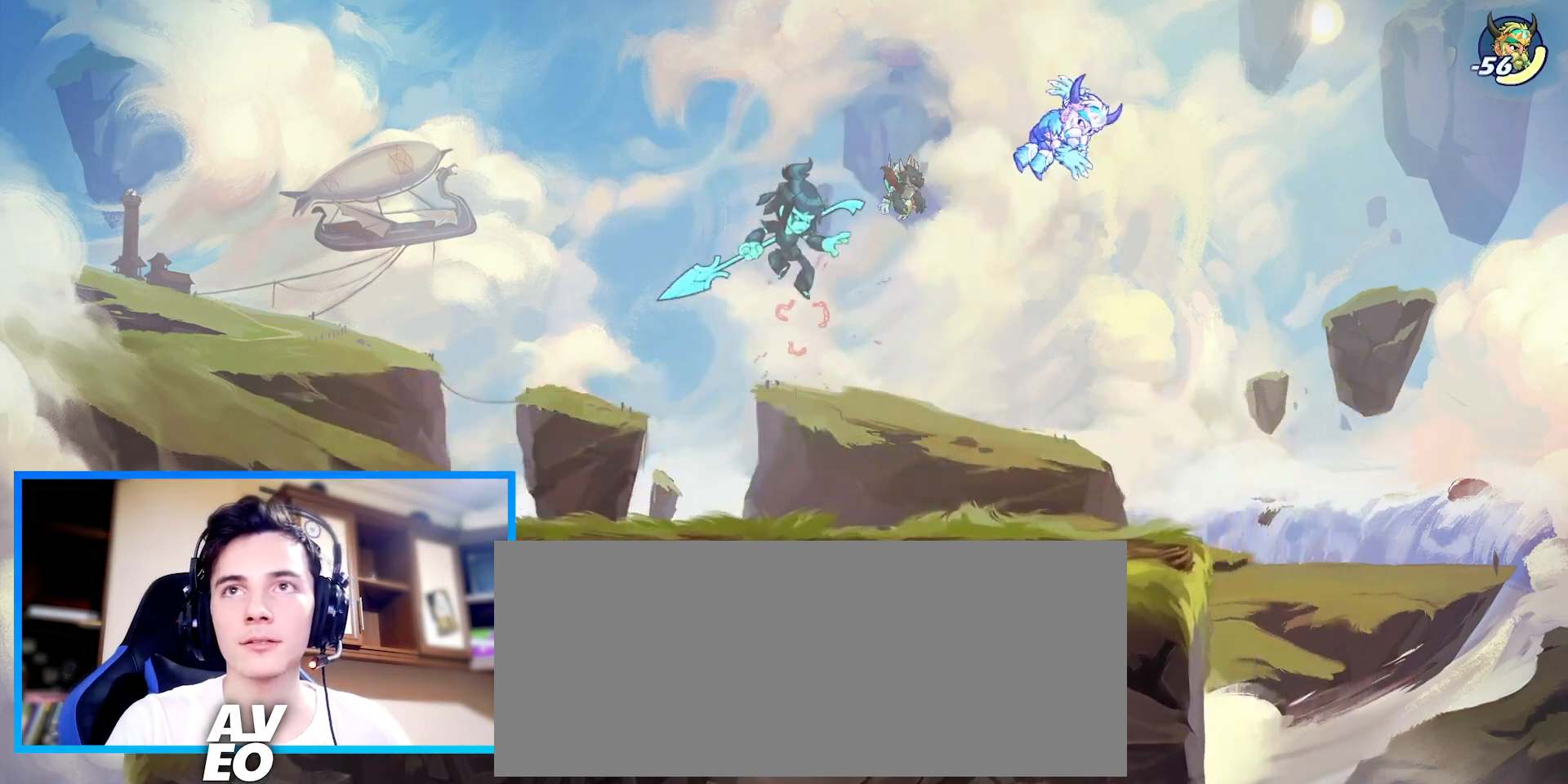
{"keys": ["left"], "events": [[67, "x", "up"], [133, "x", "down"], [233, "x", "up"], [267, "x", "down"], [333, "left", "down"], [400, "right", "up"], [433, "x", "up"]]}
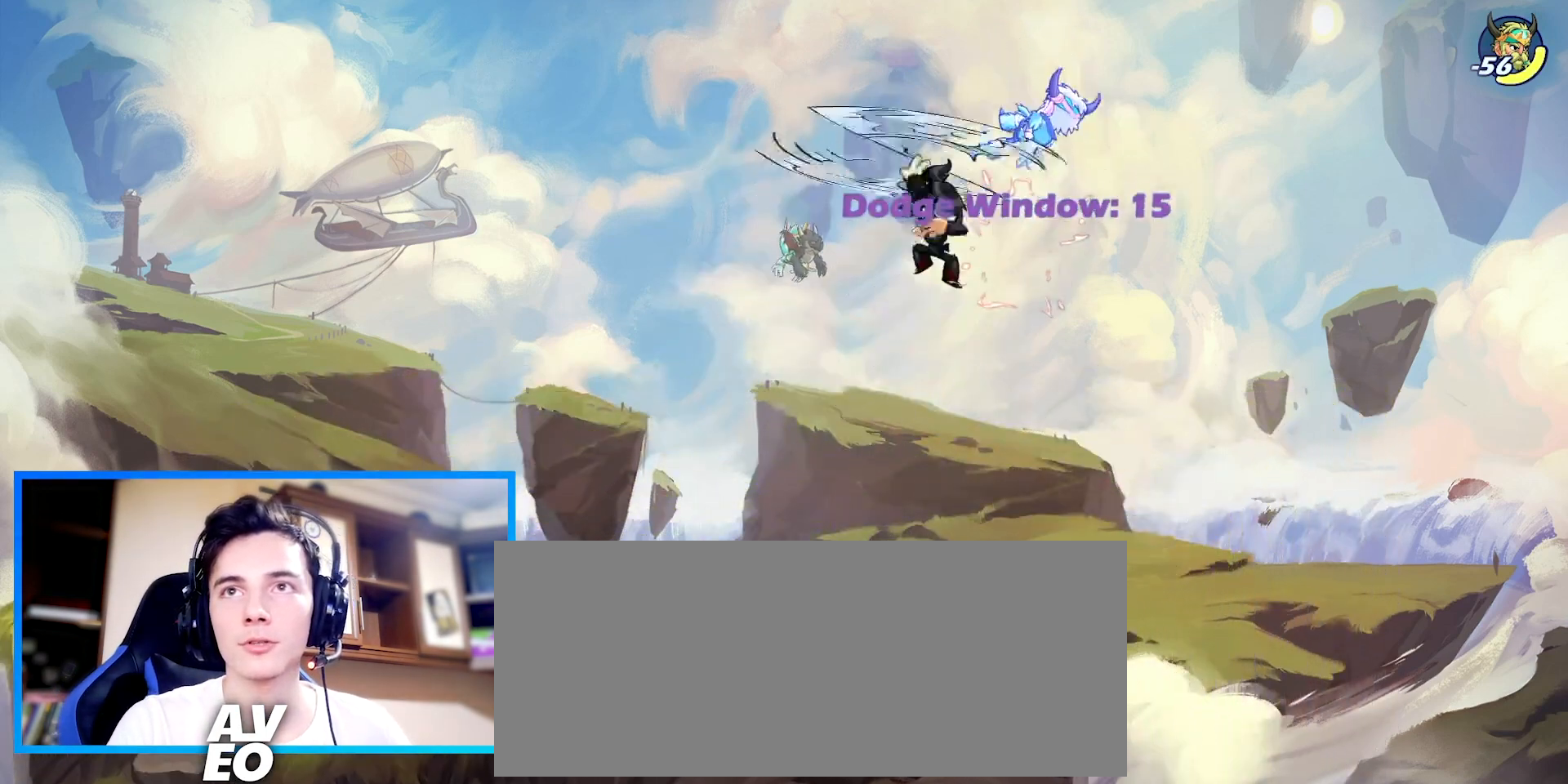
{"keys": ["c"], "events": [[167, "right", "down"], [200, "left", "up"], [267, "right", "up"], [300, "c", "down"], [333, "space", "down"], [367, "space", "up"], [400, "c", "up"], [433, "c", "down"]]}
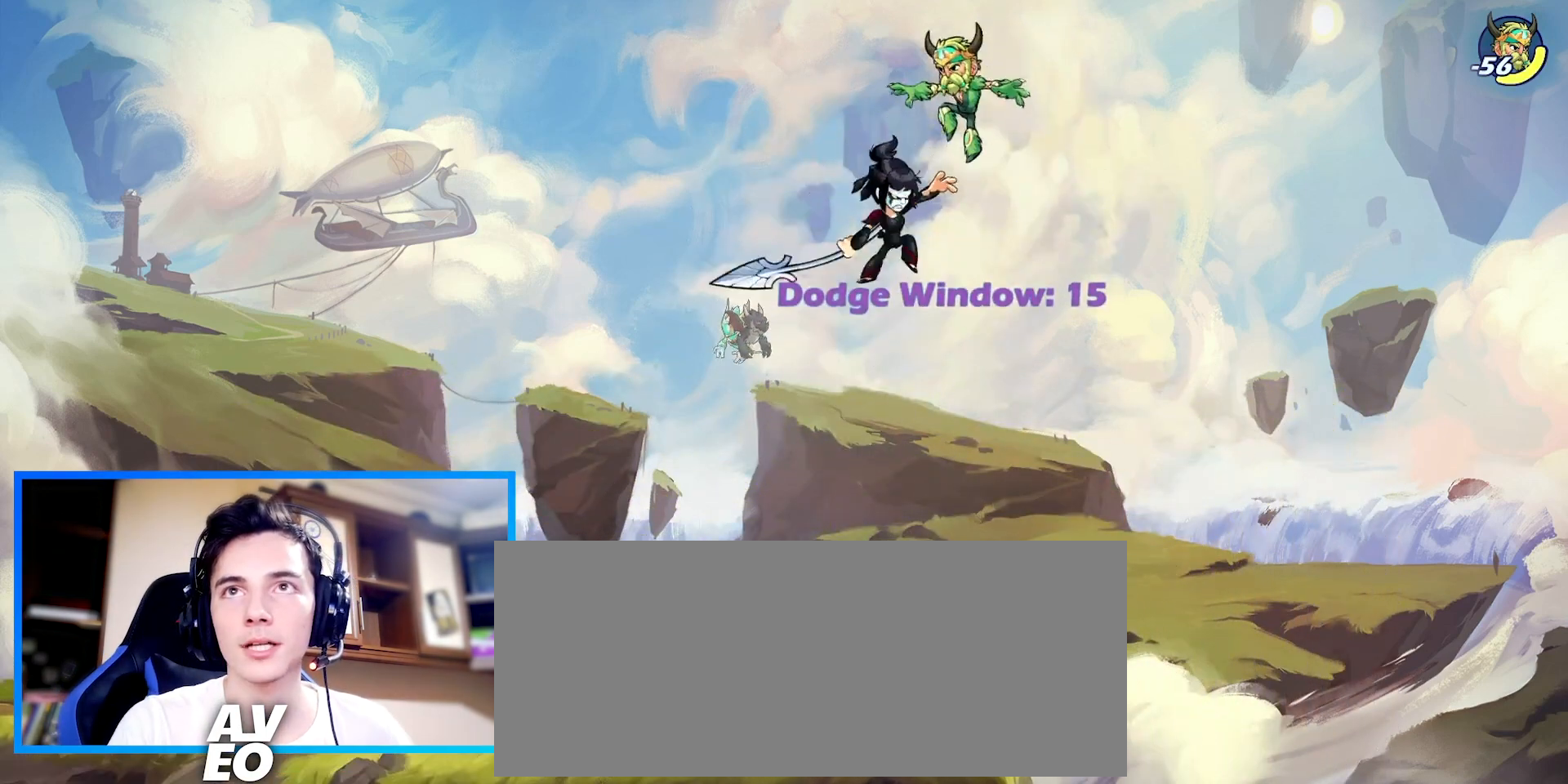
{"keys": ["right", "space", "x"], "events": [[200, "c", "up"], [400, "right", "down"], [433, "space", "down"], [433, "x", "down"]]}
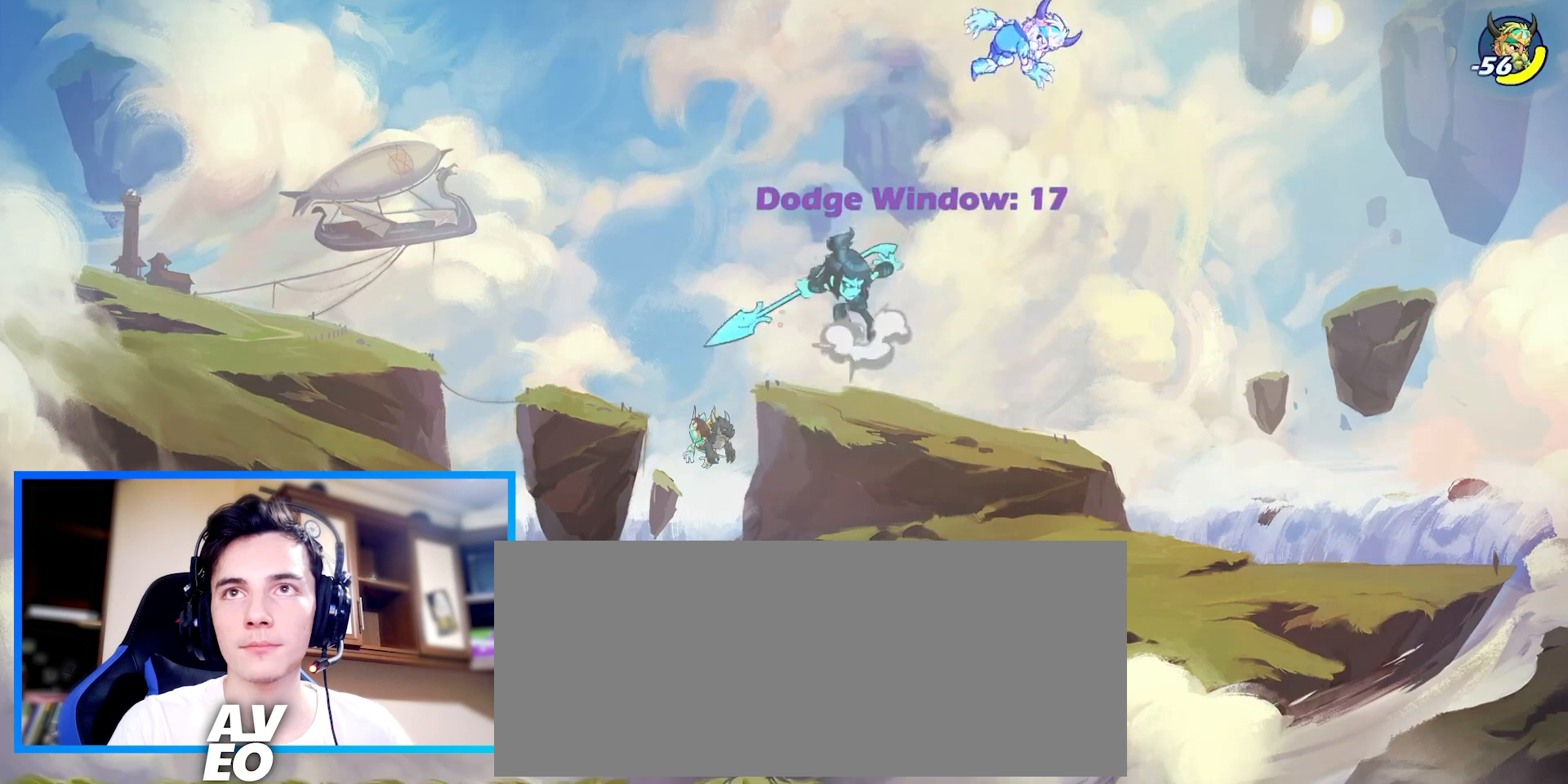
{"keys": ["left"], "events": [[33, "right", "up"], [33, "x", "up"], [100, "x", "down"], [167, "x", "up"], [233, "x", "down"], [367, "x", "up"], [400, "left", "down"], [400, "space", "up"]]}
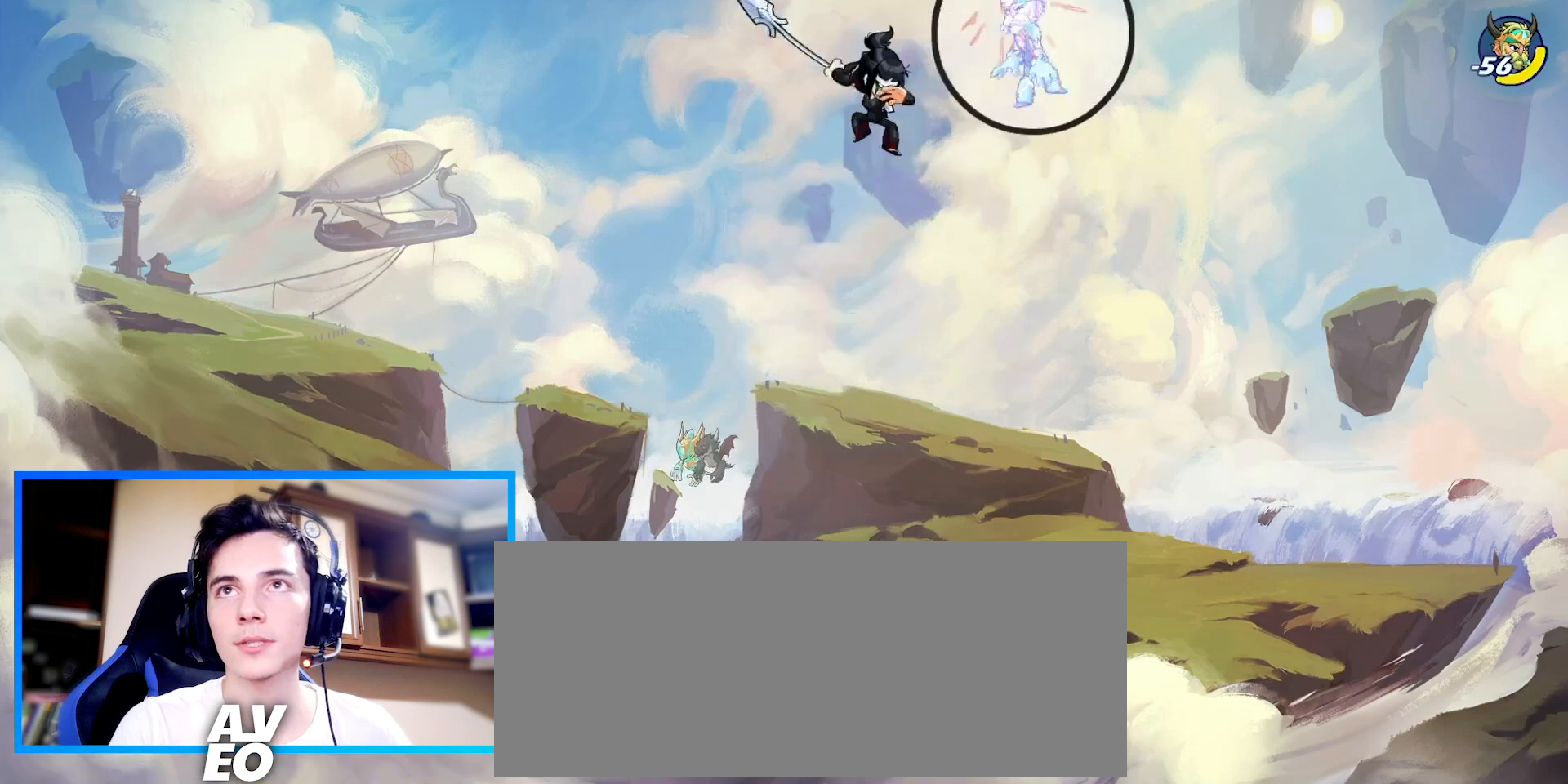
{"keys": ["down", "left"], "events": [[200, "down", "down"]]}
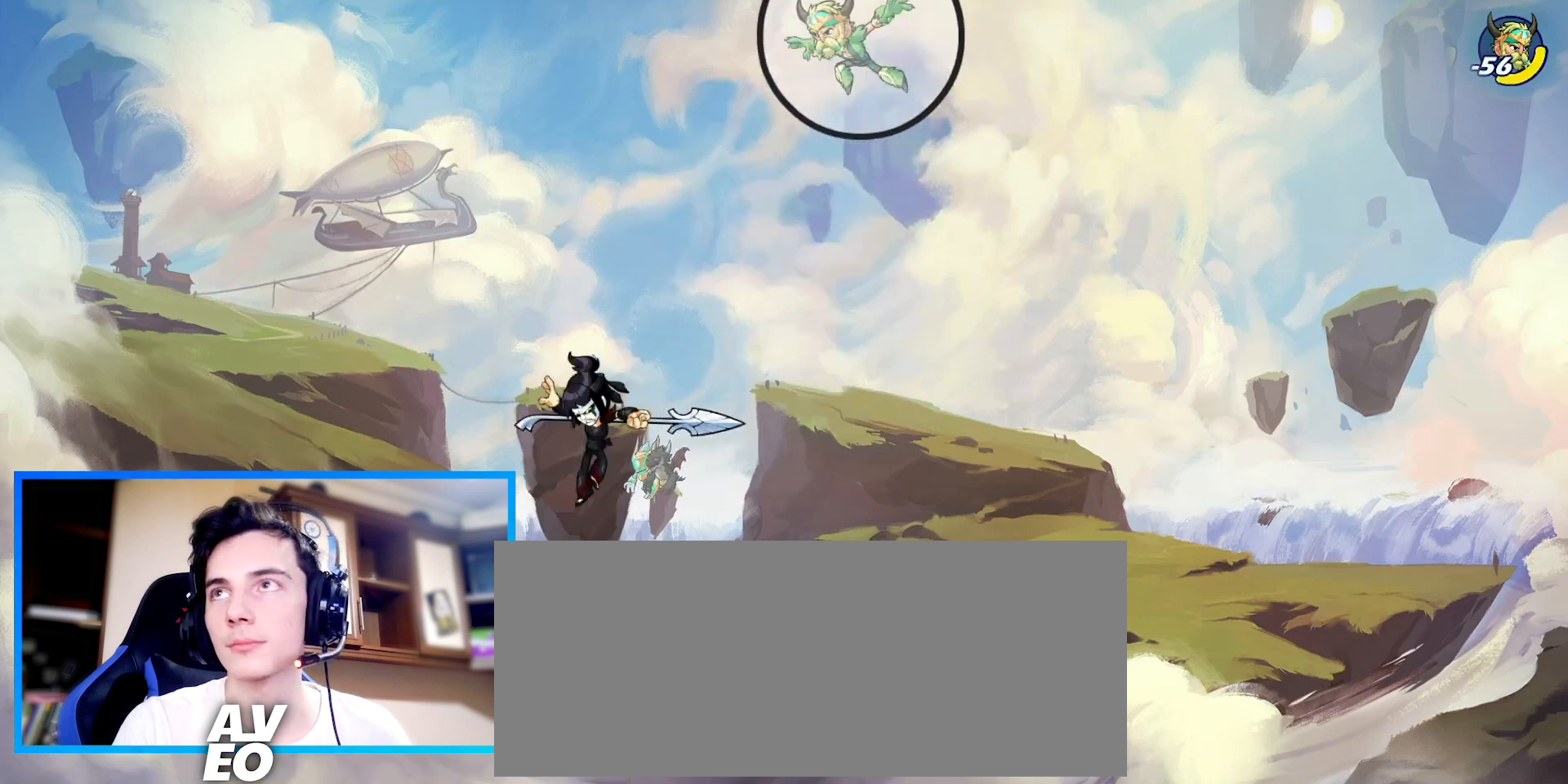
{"keys": ["left"], "events": [[267, "down", "up"]]}
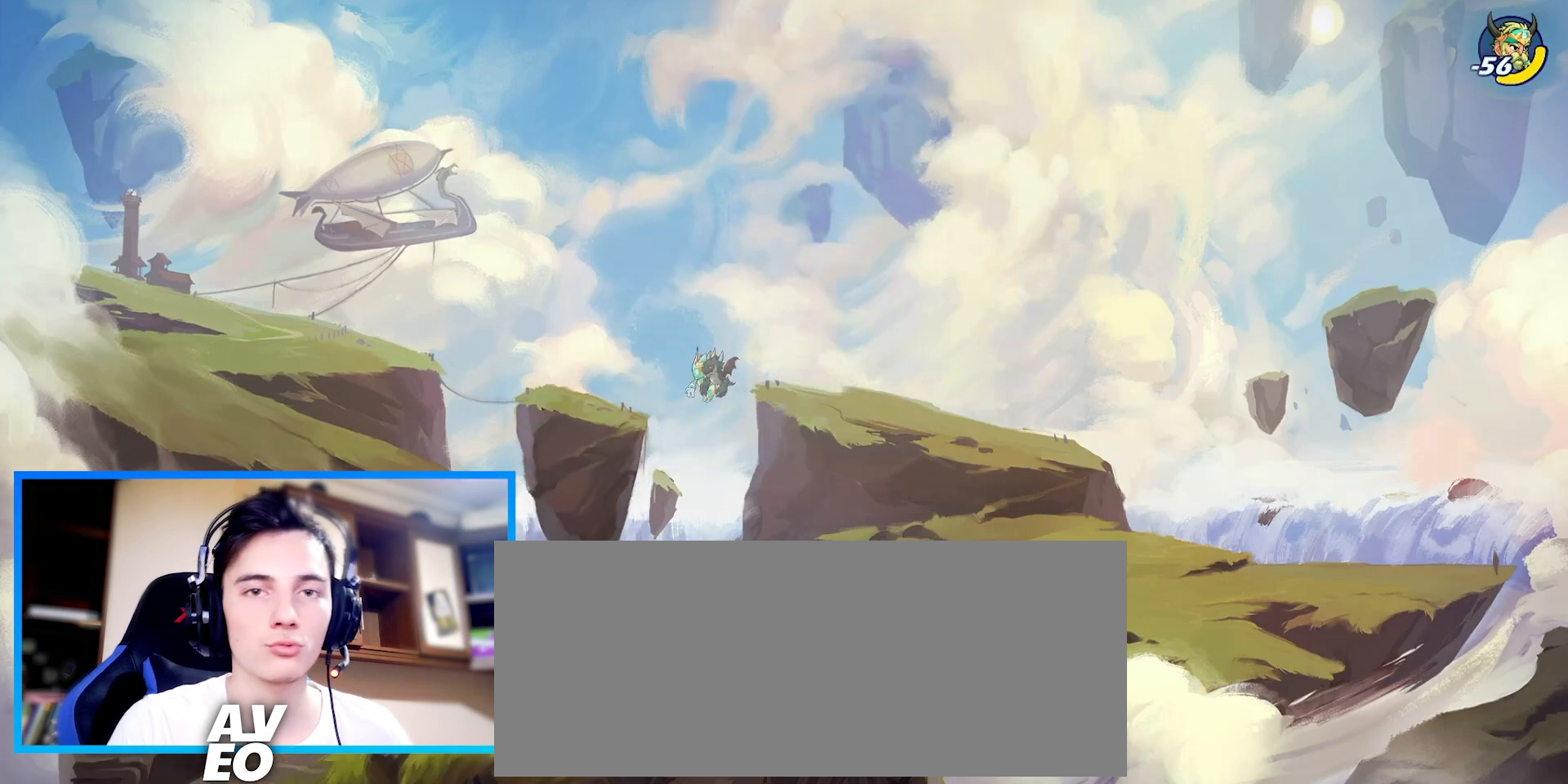
{"keys": [], "events": [[167, "right", "down"], [200, "left", "up"], [333, "right", "up"]]}
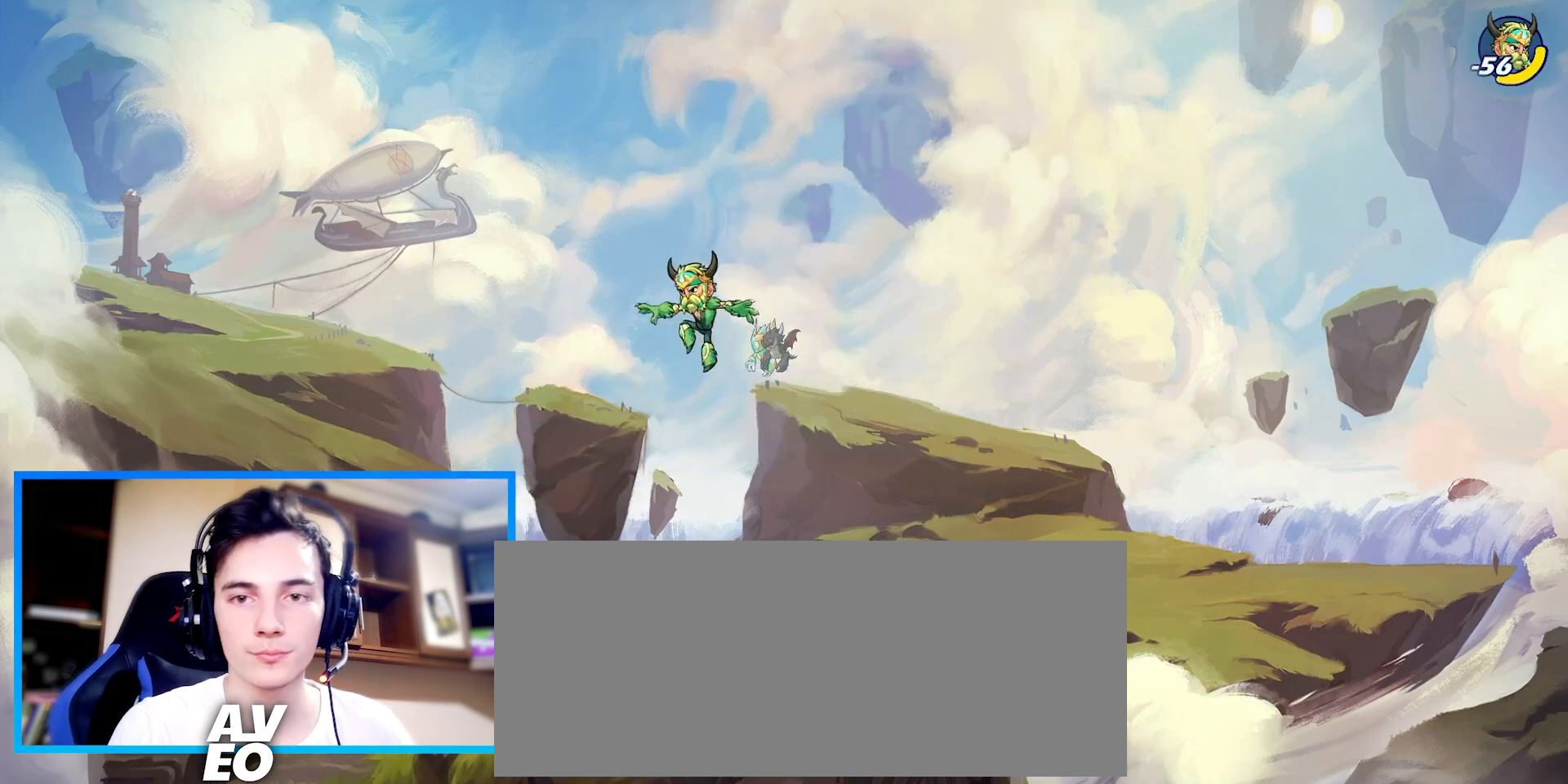
{"keys": [], "events": []}
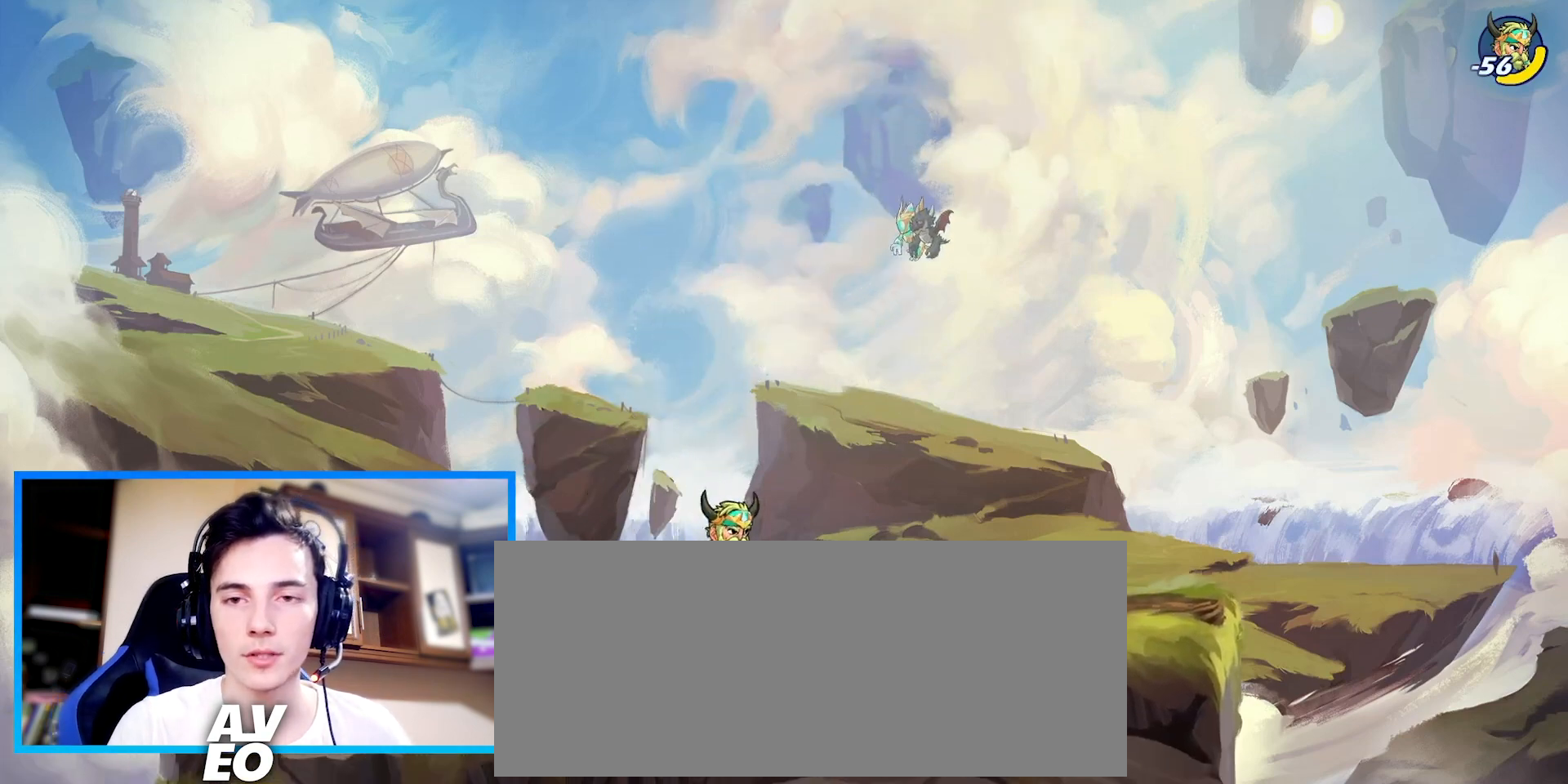
{"keys": [], "events": []}
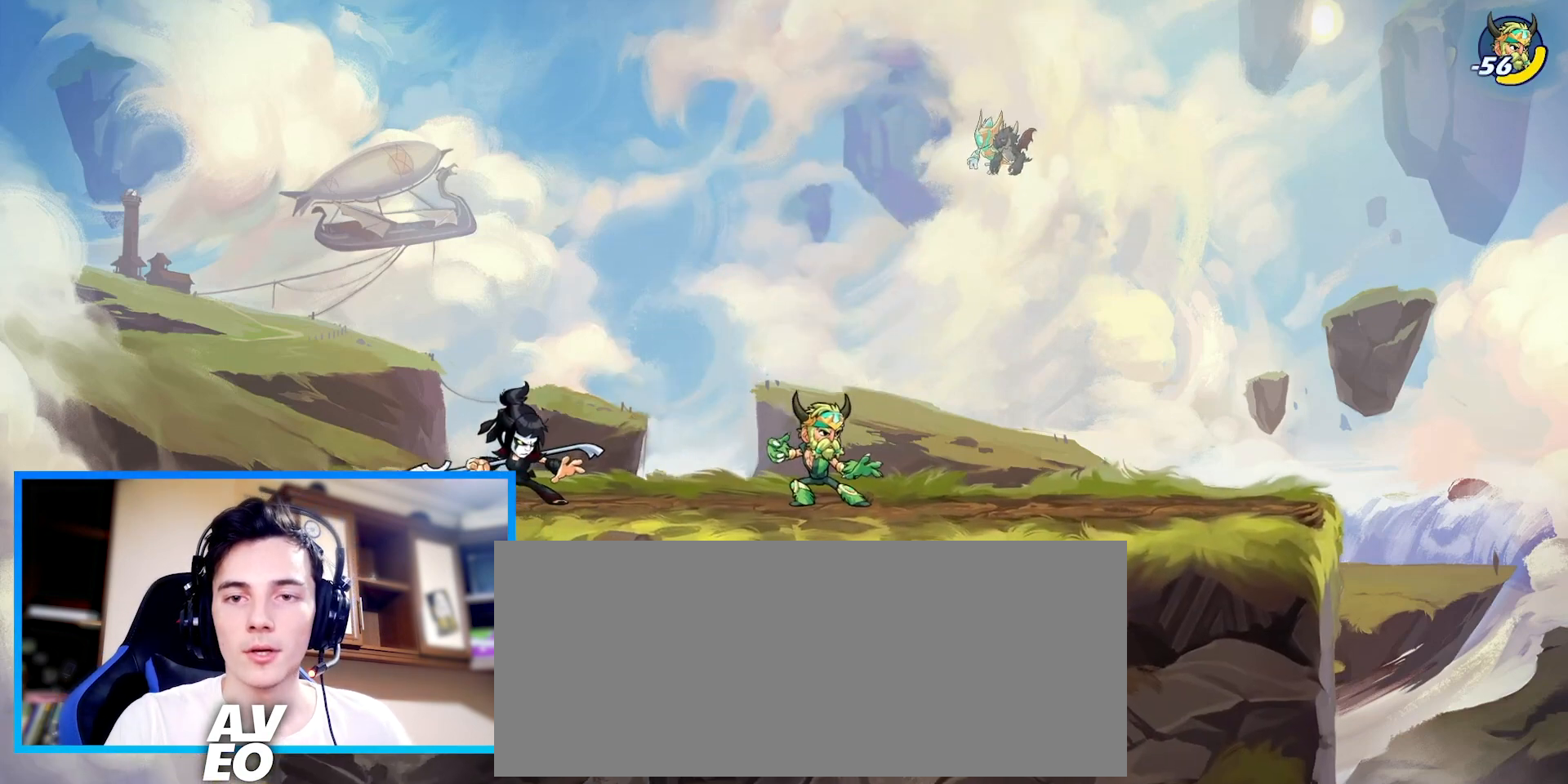
{"keys": [], "events": []}
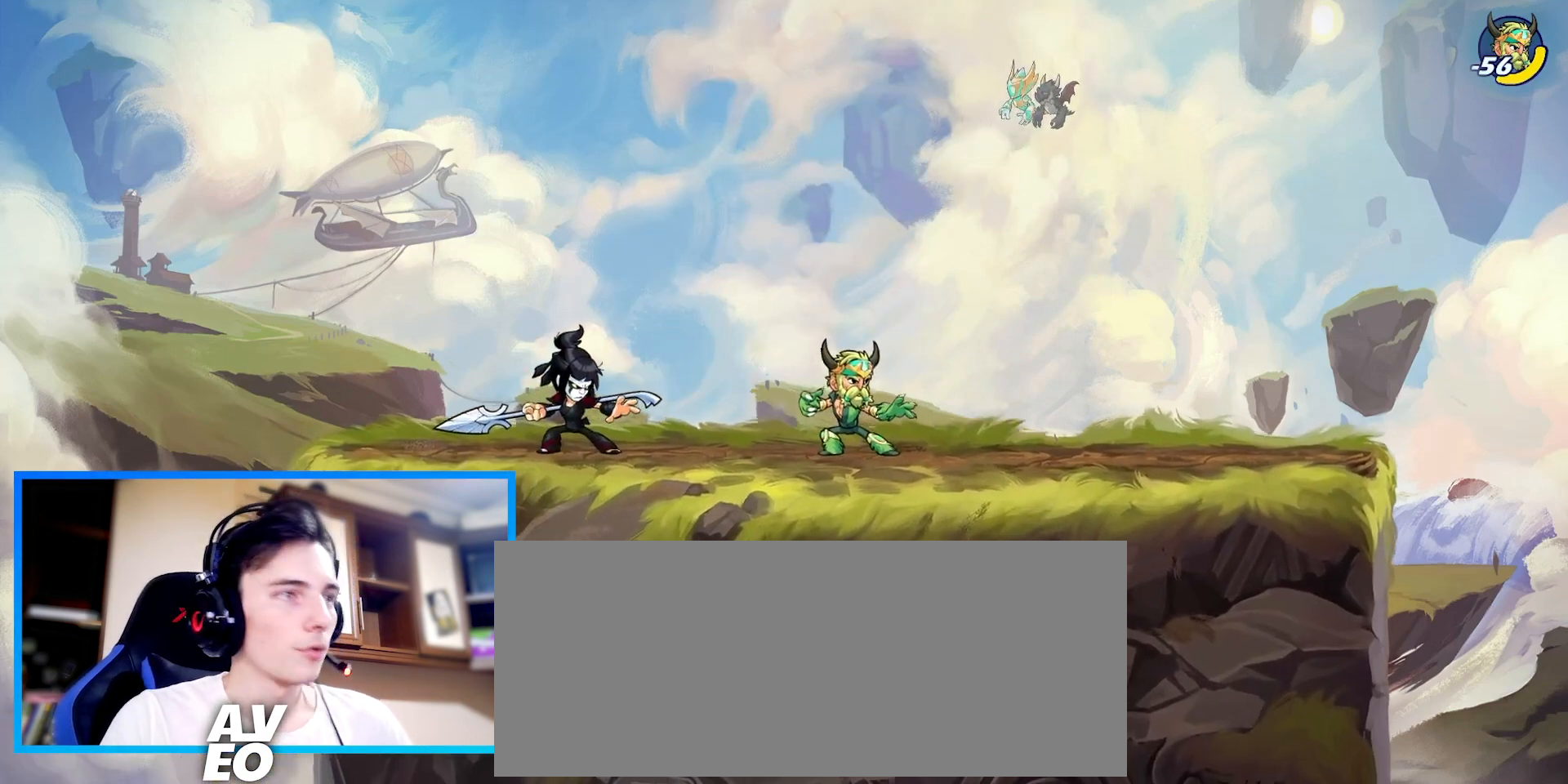
{"keys": [], "events": []}
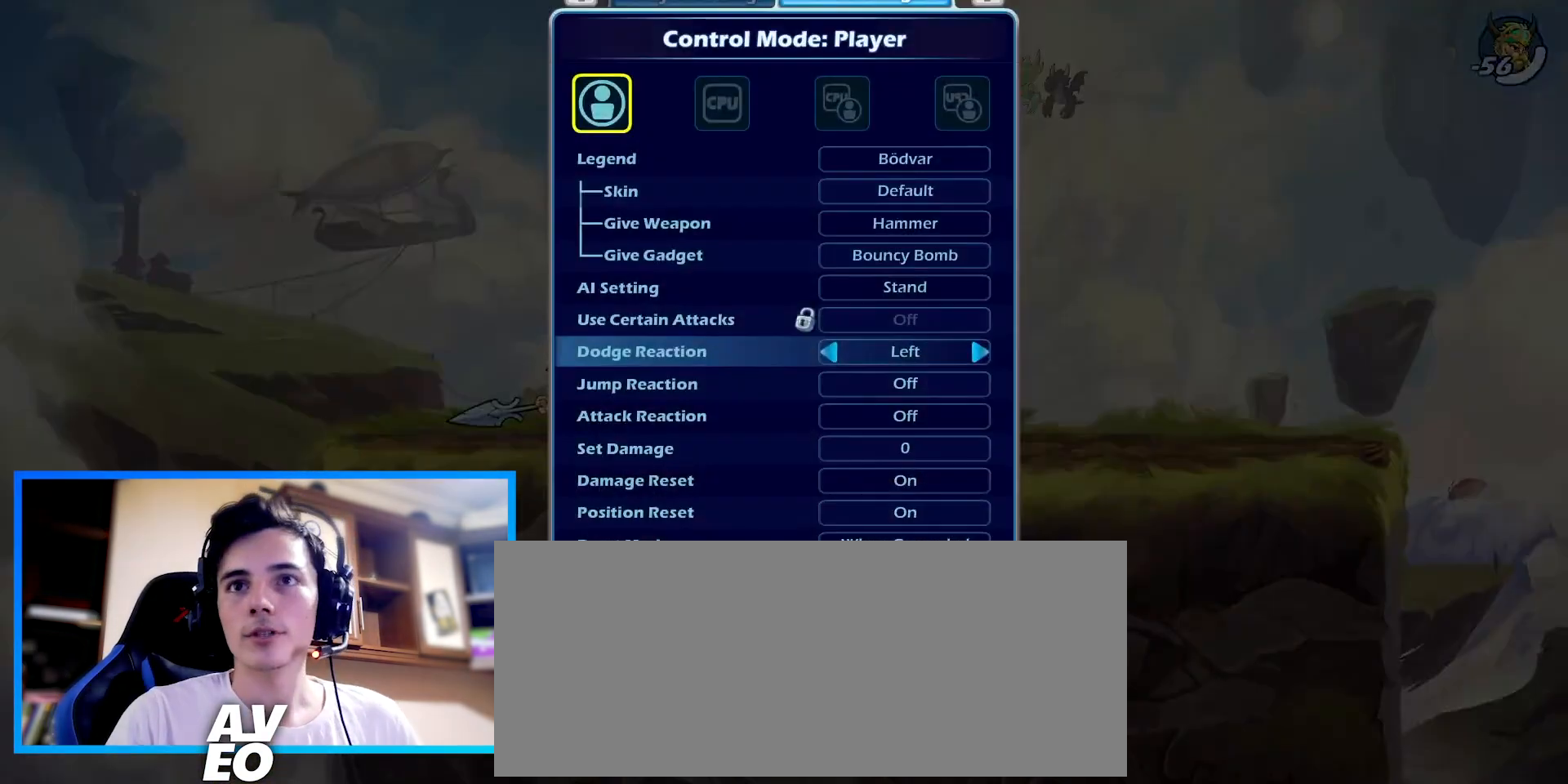
{"keys": [], "events": [[400, "right", "down"], [433, "right", "up"]]}
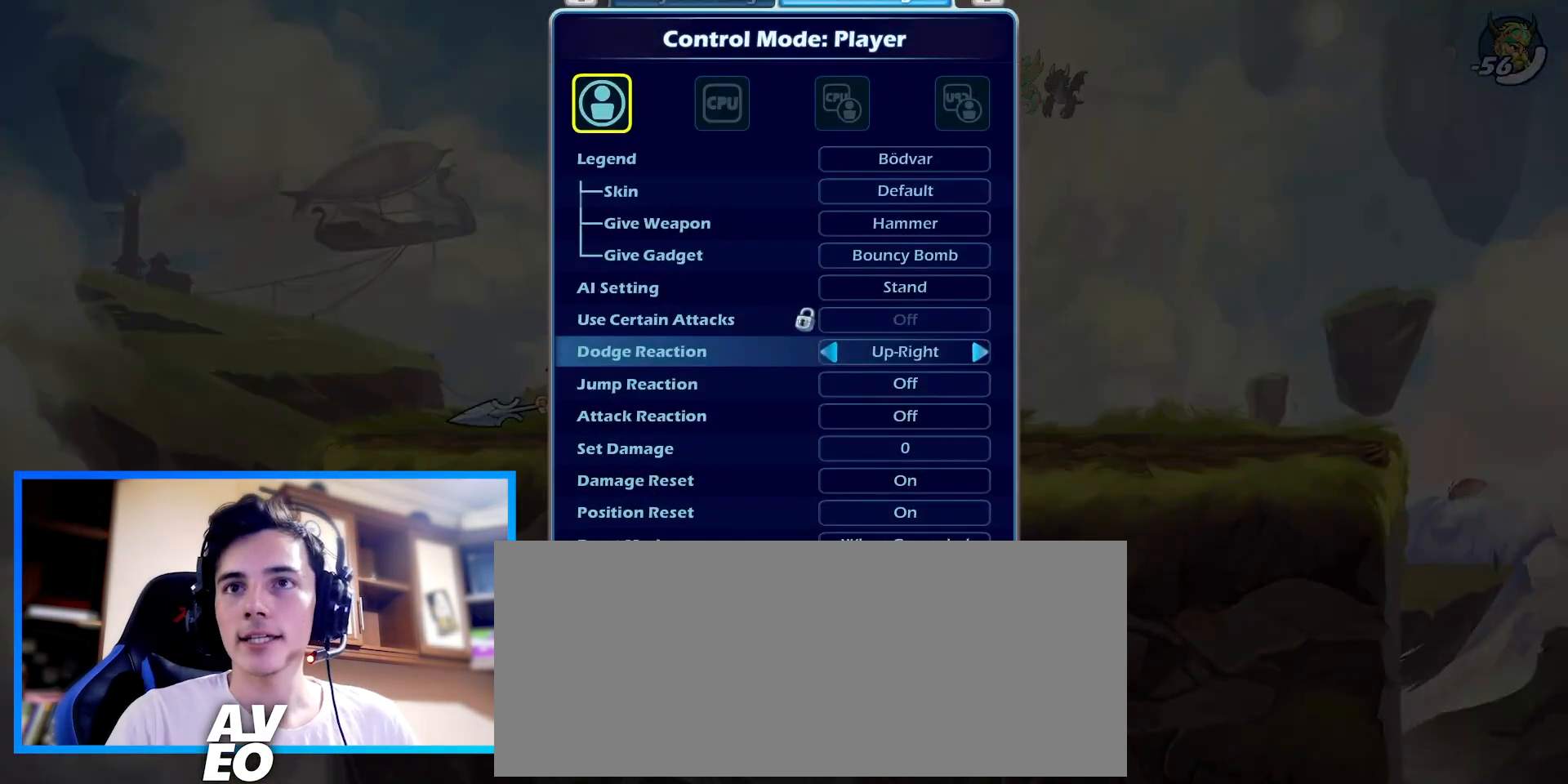
{"keys": [], "events": []}
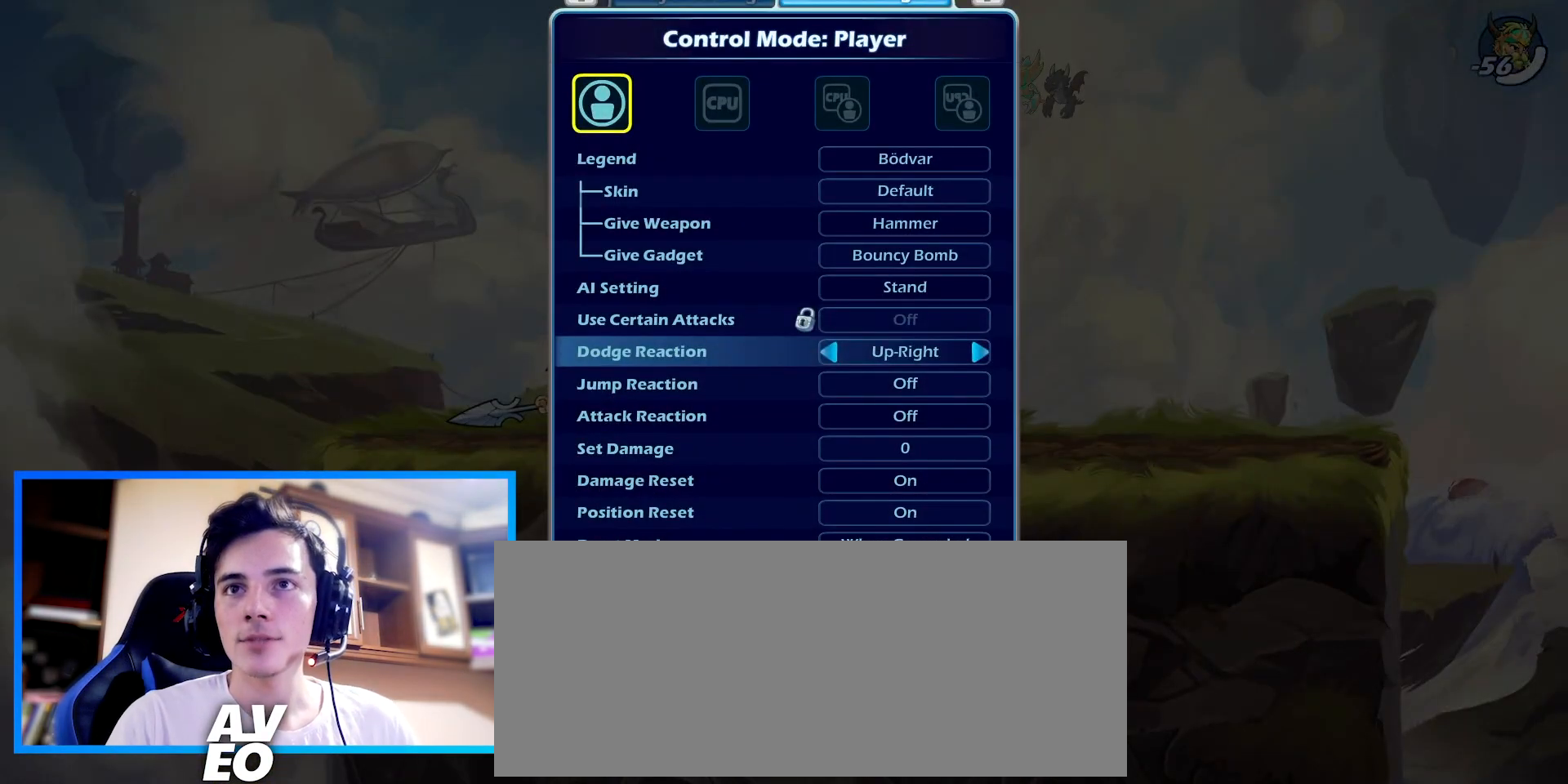
{"keys": [], "events": []}
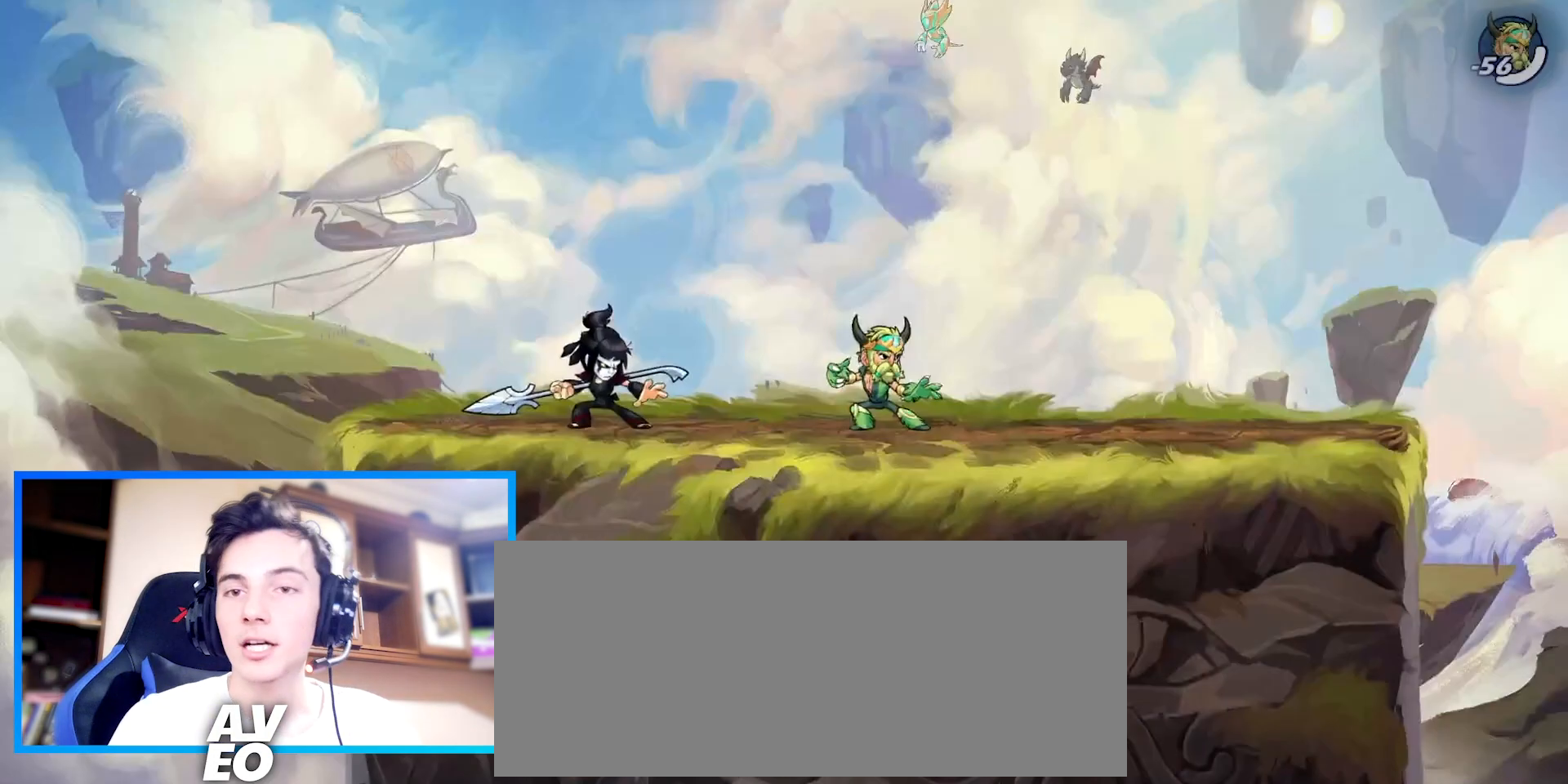
{"keys": [], "events": []}
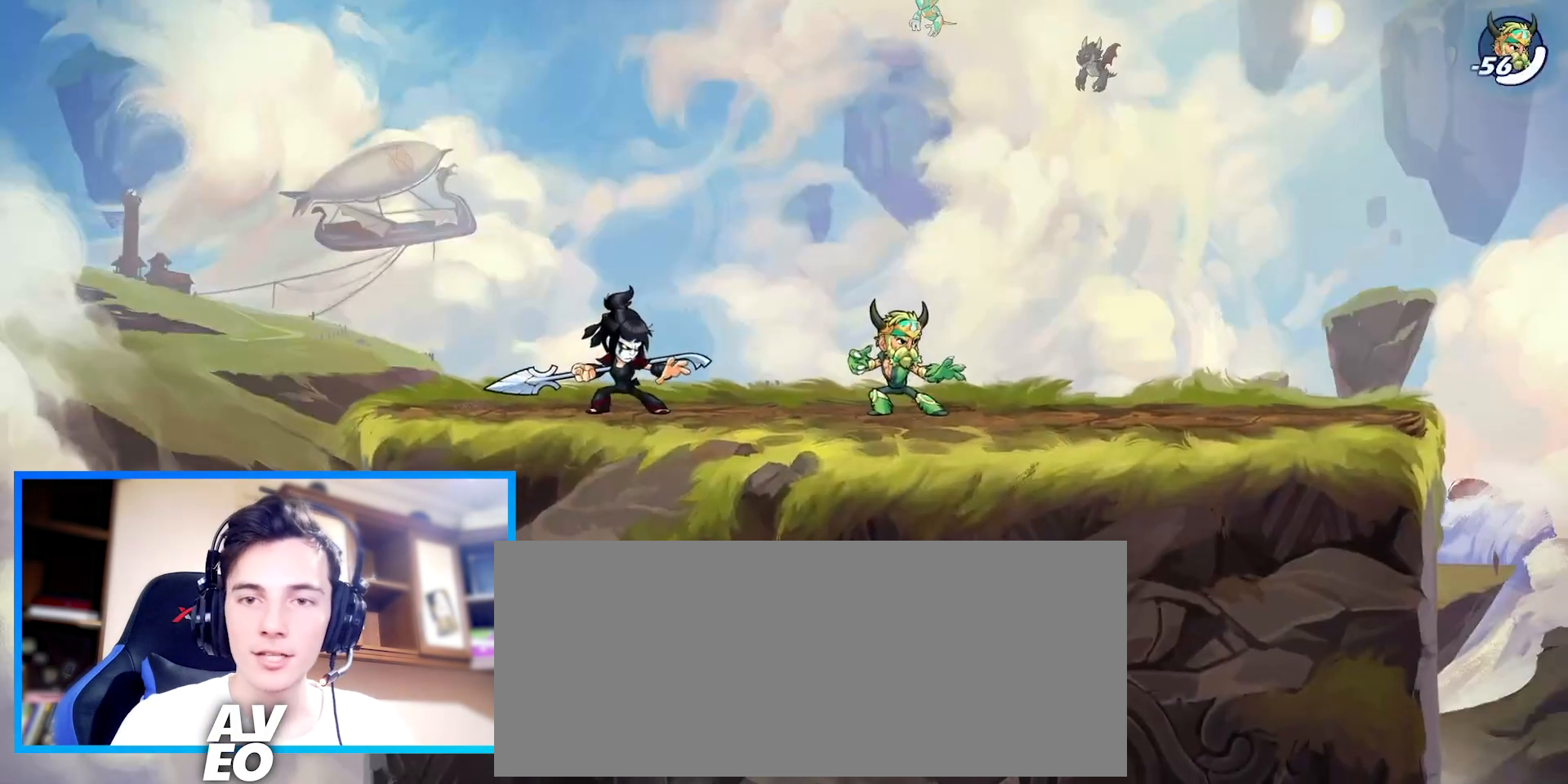
{"keys": ["left"], "events": [[467, "left", "down"]]}
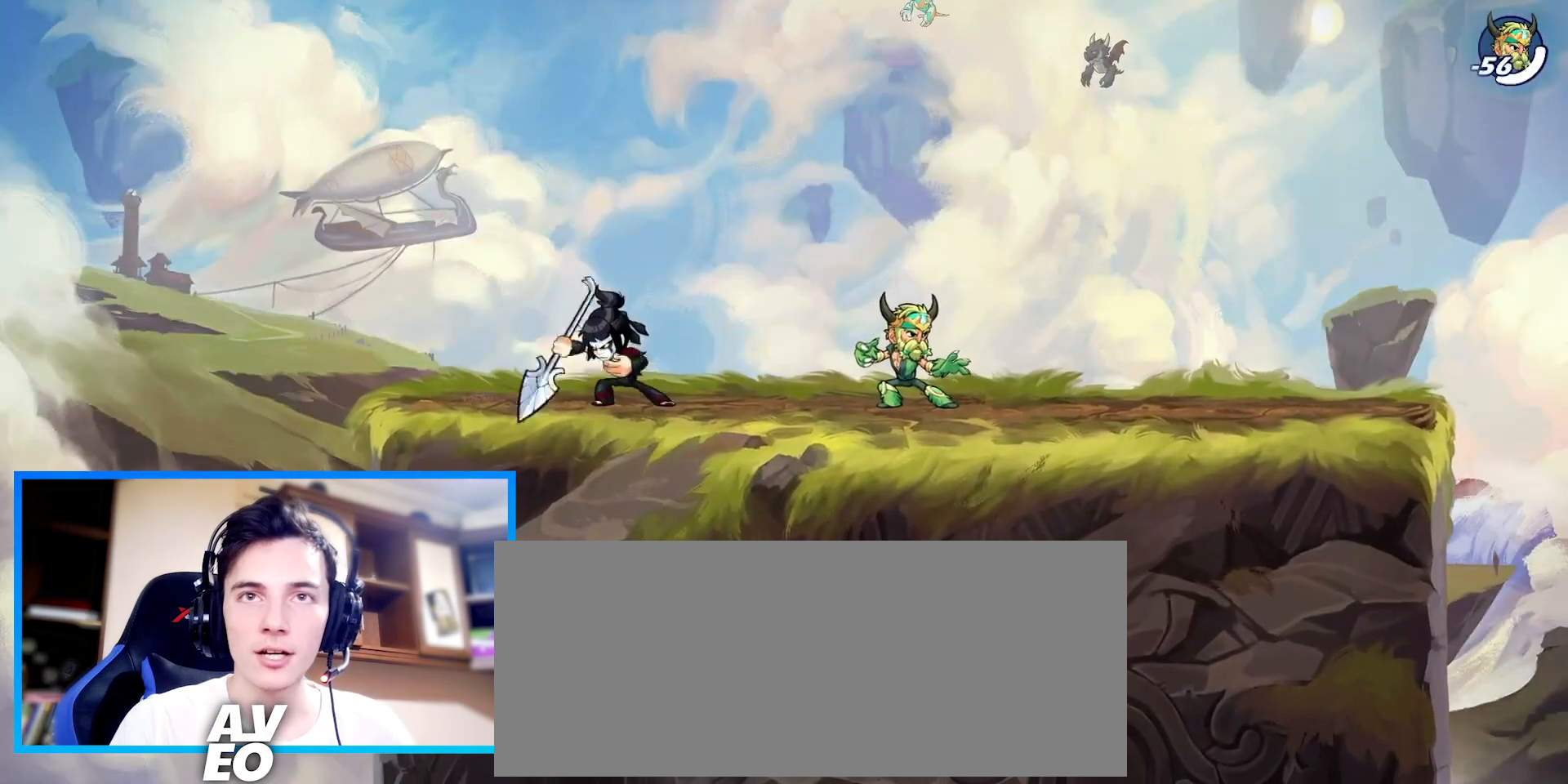
{"keys": ["left"], "events": [[233, "left", "up"], [233, "right", "down"], [300, "right", "up"], [467, "left", "down"]]}
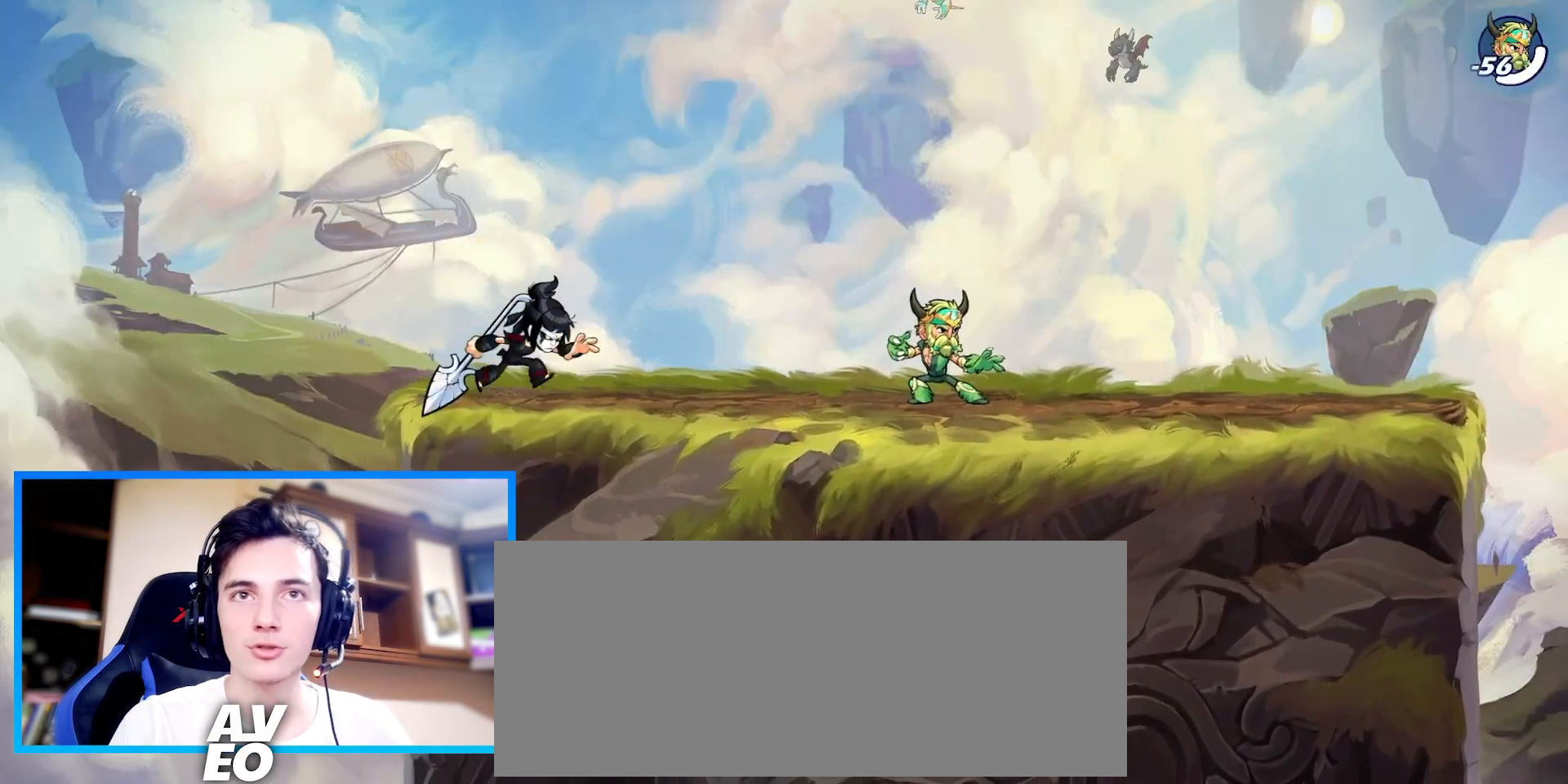
{"keys": [], "events": [[167, "left", "up"], [167, "right", "down"], [267, "right", "up"]]}